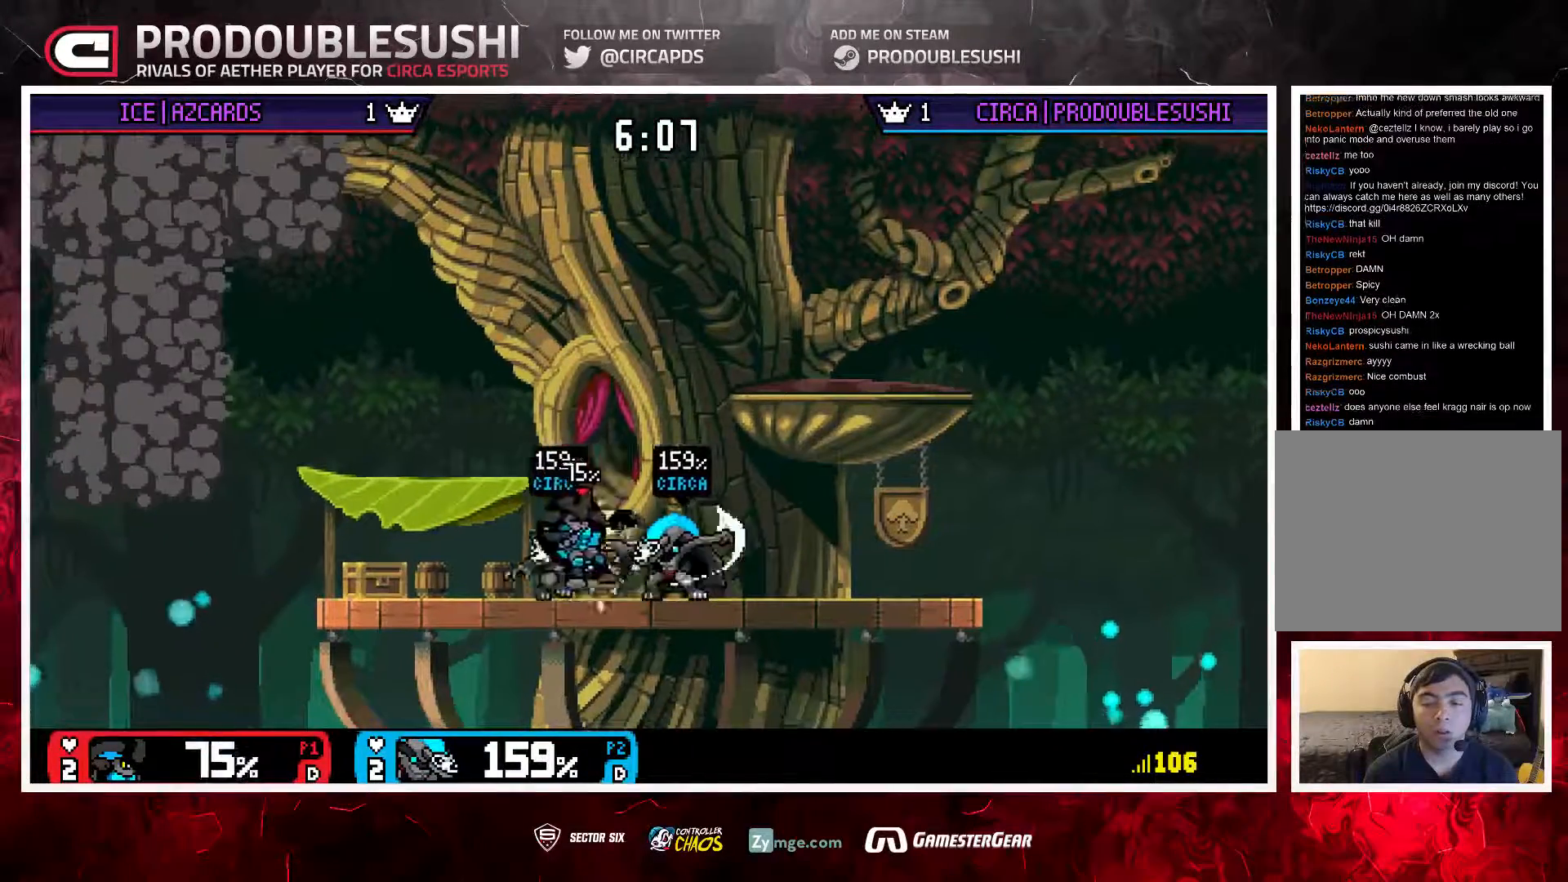
Gameplay with a controller (Nintendo layout); each line is a JSON object with the inputs held at the frame after it (dt_ms = milliseconds from this image to that frame). "events" lists button and stick changes between this image and that frame as [ms after this image, input, new state], when the widget could be followed in between. Not read: L3 R3.
{"dt_ms": 500, "buttons": [], "left_stick": "right", "right_stick": "center", "events": [[83, "left_stick", "down"], [317, "left_stick", "center"], [483, "left_stick", "right"]]}
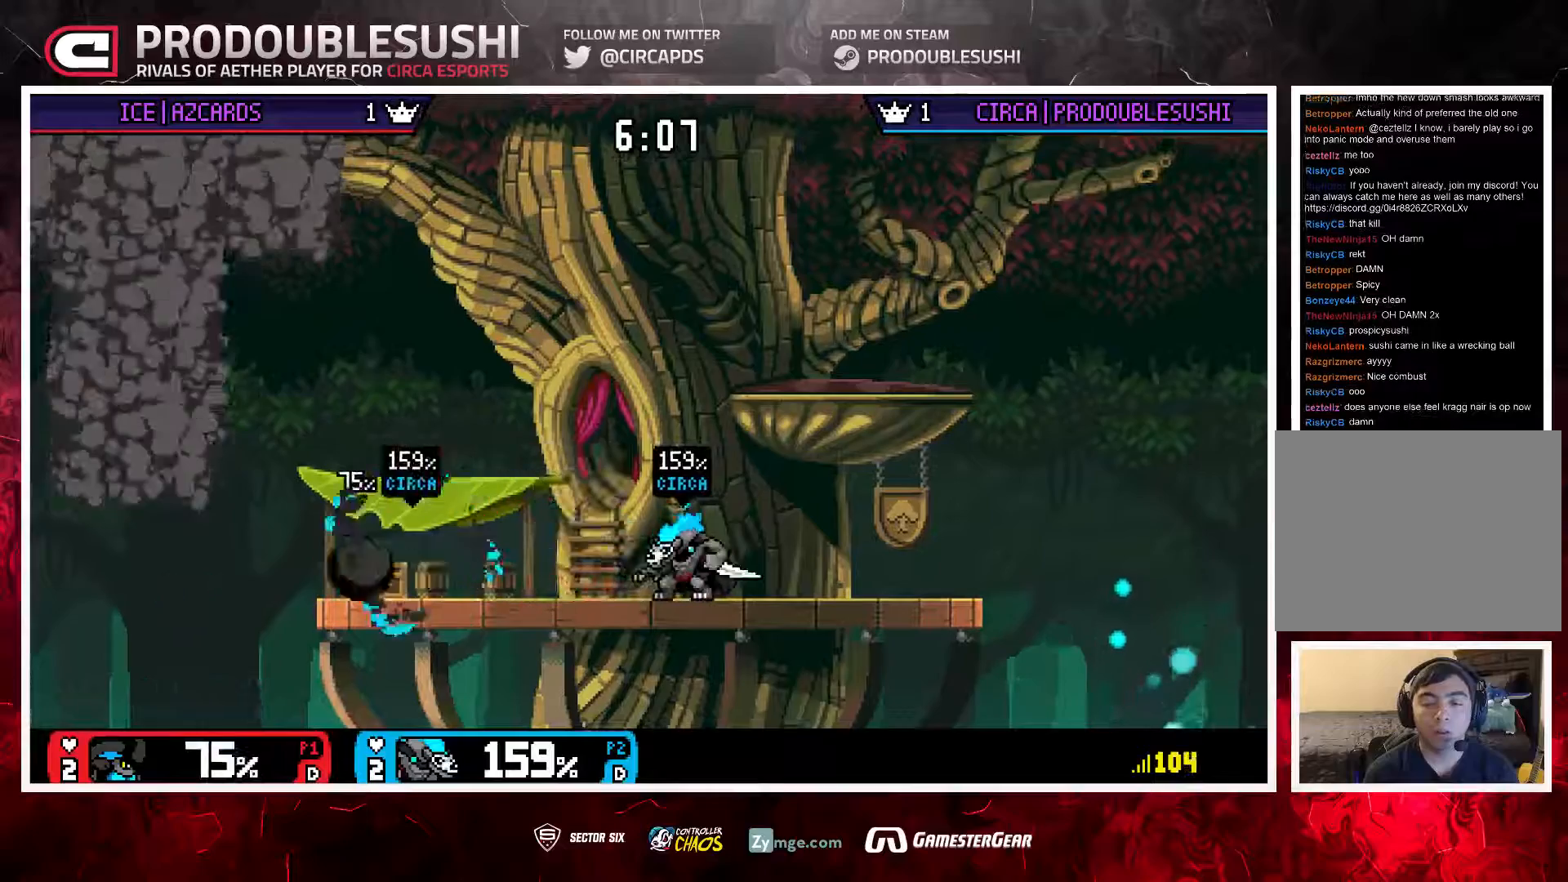
{"dt_ms": 500, "buttons": [], "left_stick": "center", "right_stick": "center", "events": [[117, "left_stick", "up-left"], [417, "left_stick", "down"], [483, "left_stick", "center"]]}
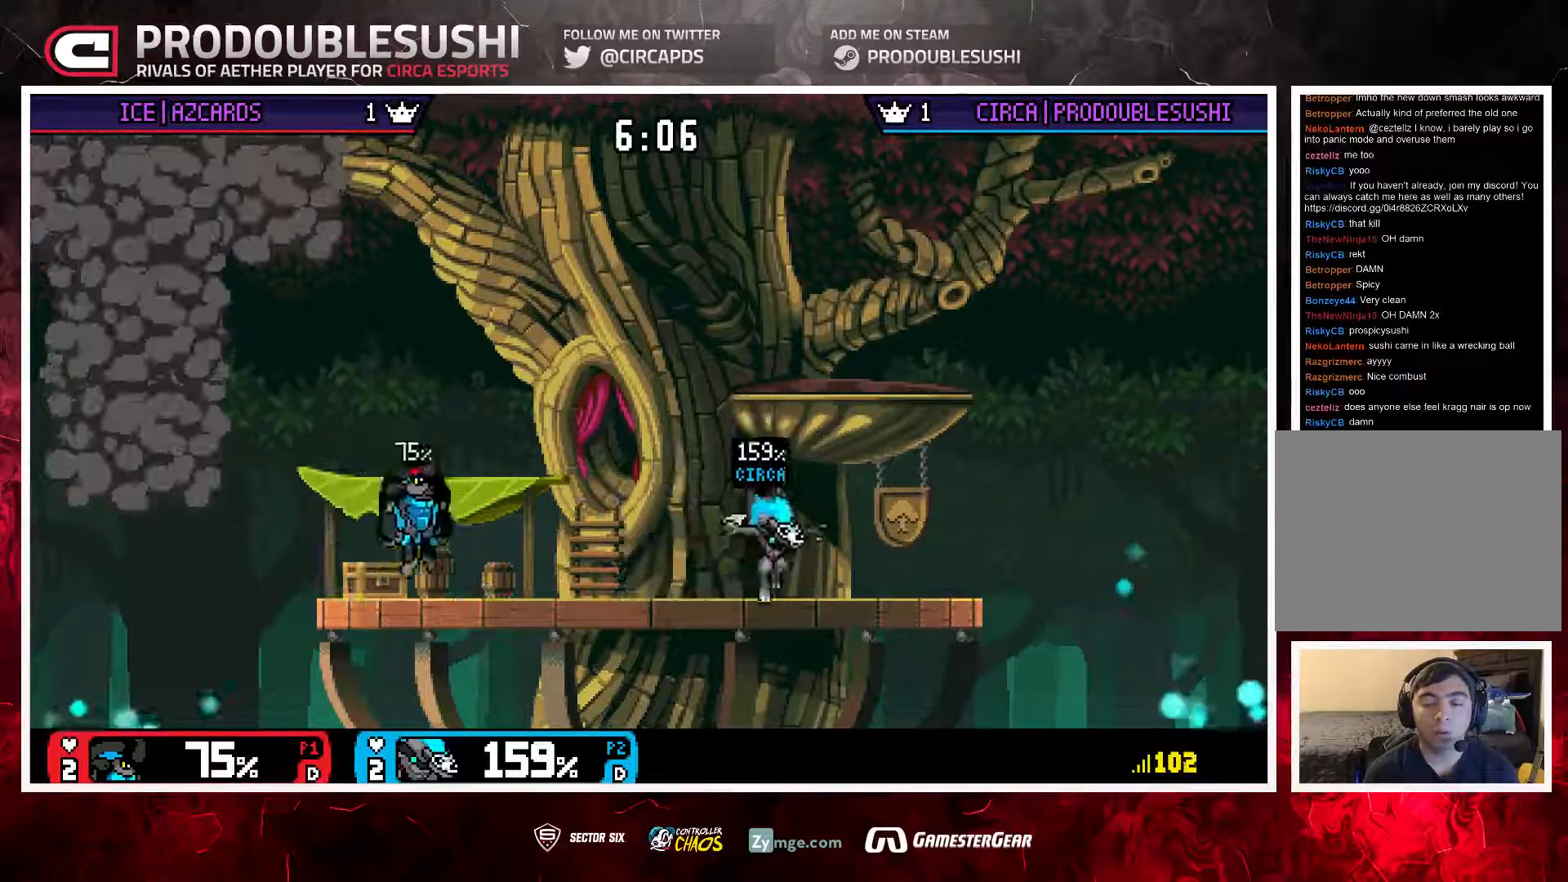
{"dt_ms": 500, "buttons": [], "left_stick": "left", "right_stick": "center", "events": [[83, "left_stick", "left"], [250, "left_stick", "center"], [417, "A", "down"], [500, "A", "up"], [500, "left_stick", "left"]]}
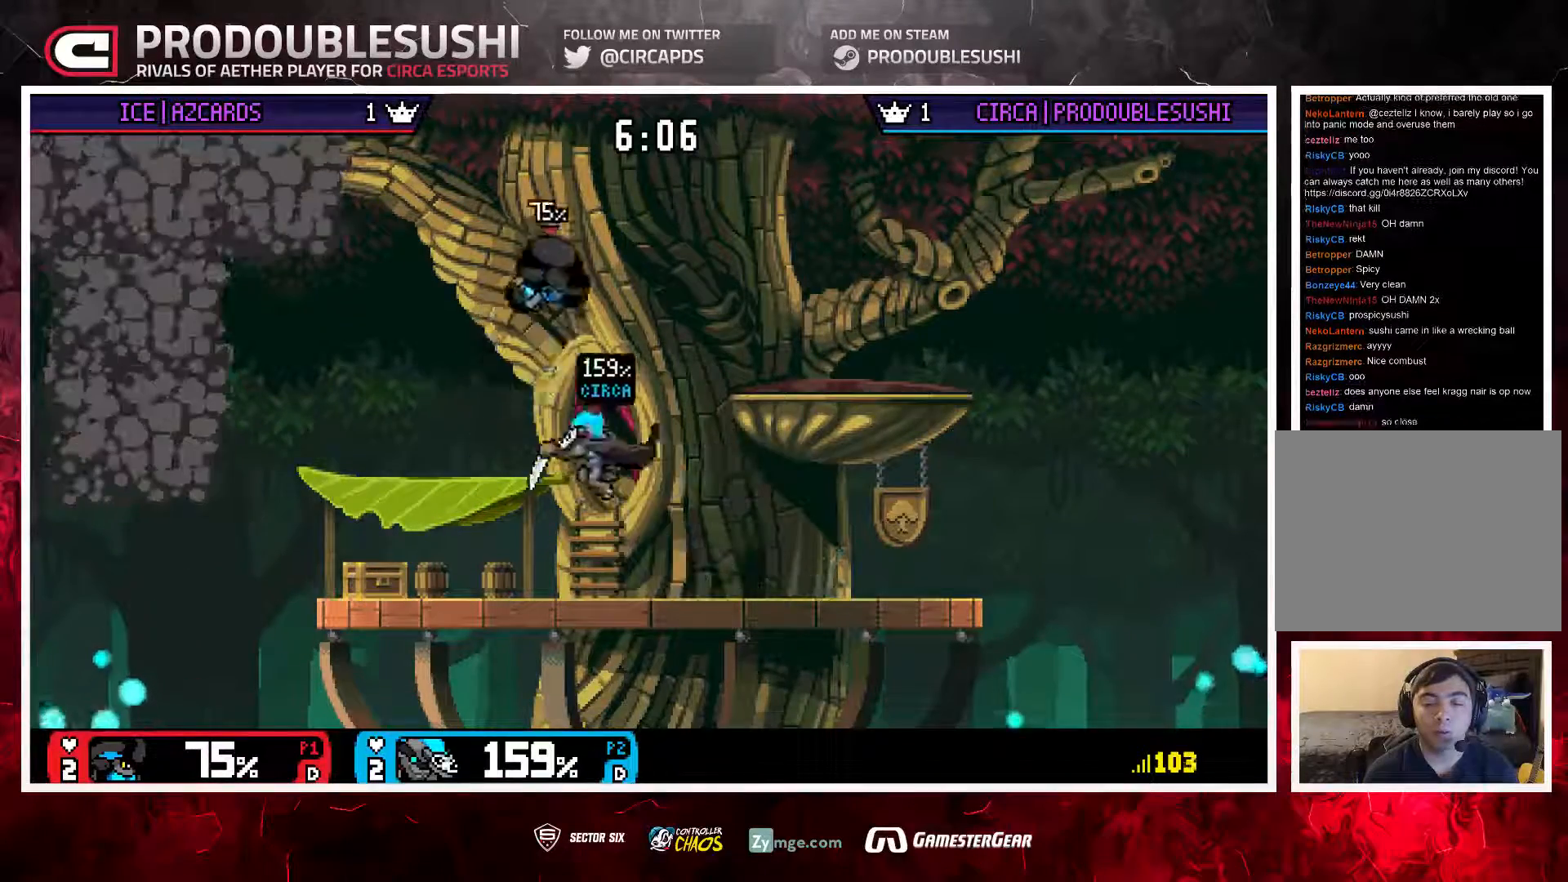
{"dt_ms": 500, "buttons": [], "left_stick": "down", "right_stick": "center", "events": [[33, "left_stick", "up-left"], [233, "left_stick", "down-left"], [333, "left_stick", "center"], [467, "left_stick", "down"]]}
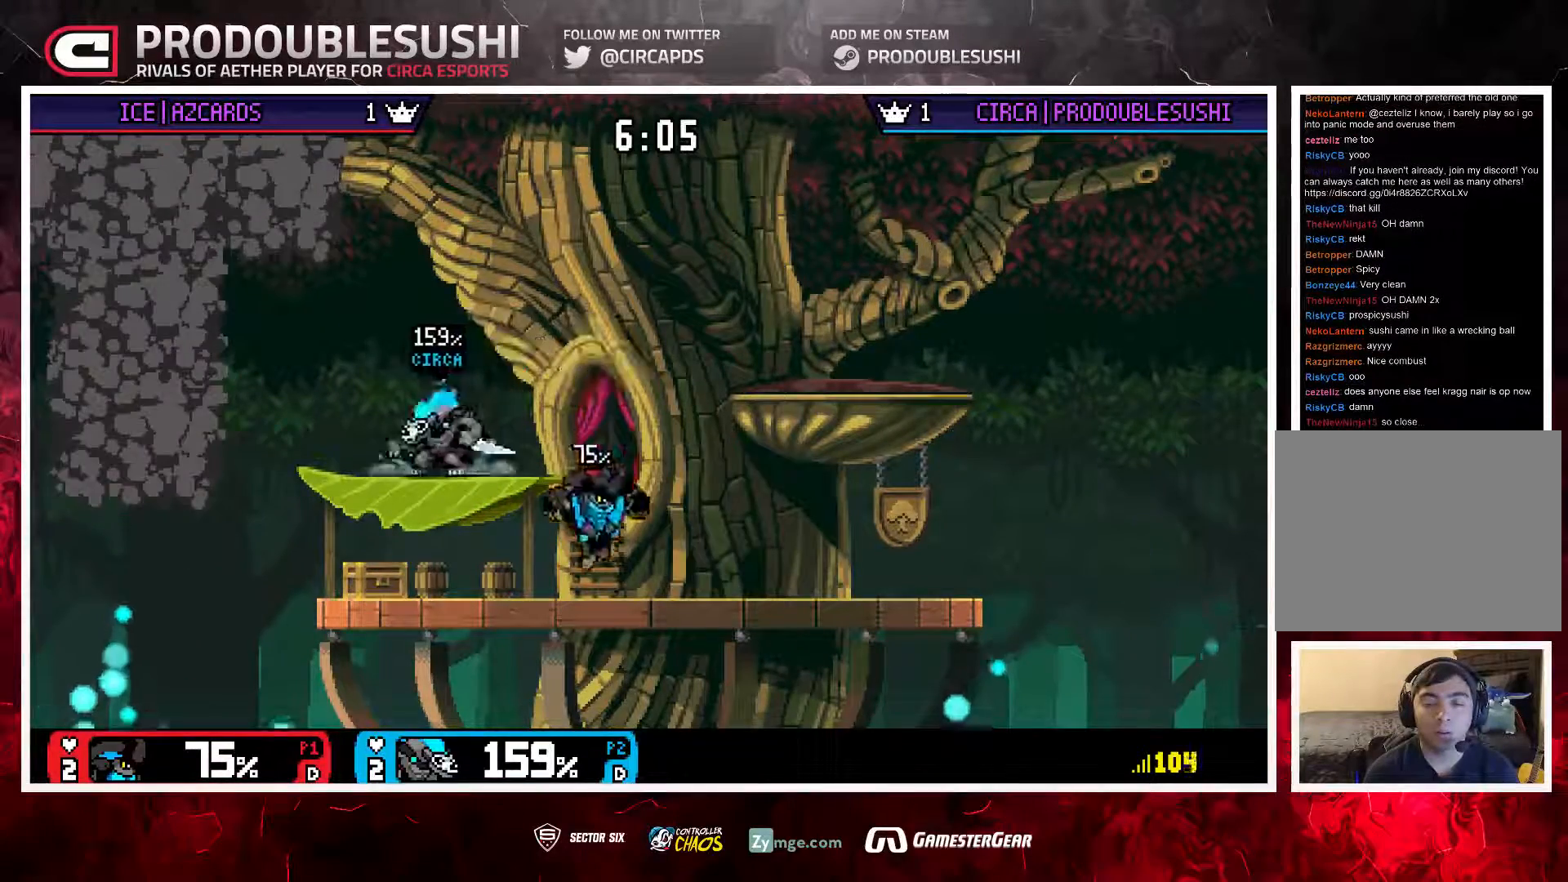
{"dt_ms": 500, "buttons": [], "left_stick": "right", "right_stick": "center", "events": [[233, "left_stick", "center"], [300, "left_stick", "left"], [433, "left_stick", "right"]]}
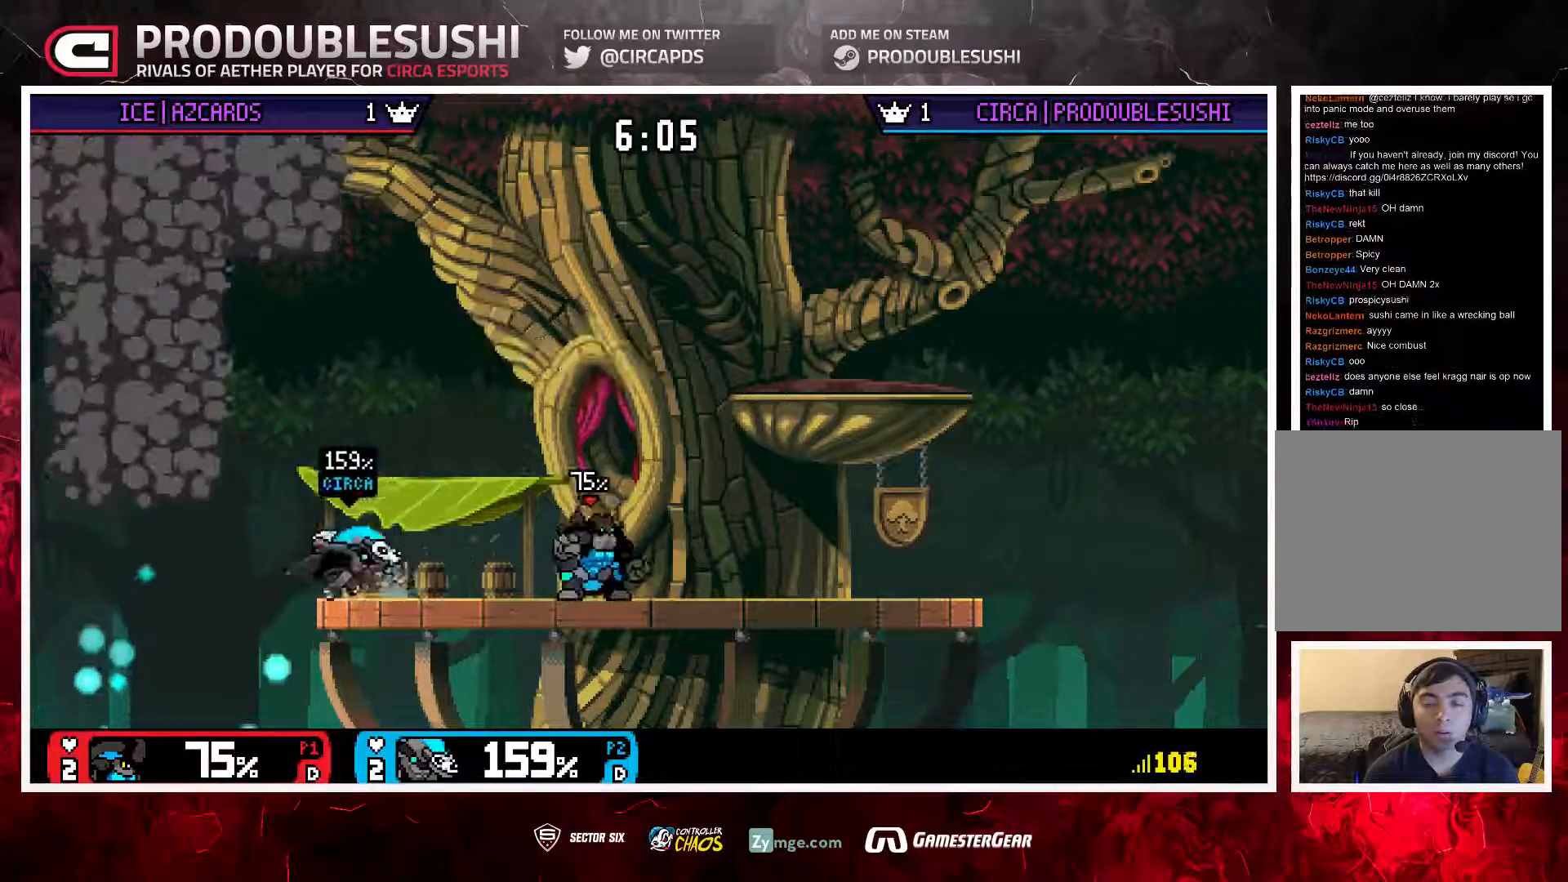
{"dt_ms": 500, "buttons": [], "left_stick": "down", "right_stick": "center", "events": [[67, "A", "down"], [67, "left_stick", "center"], [133, "A", "up"], [167, "left_stick", "up-right"], [433, "left_stick", "down"]]}
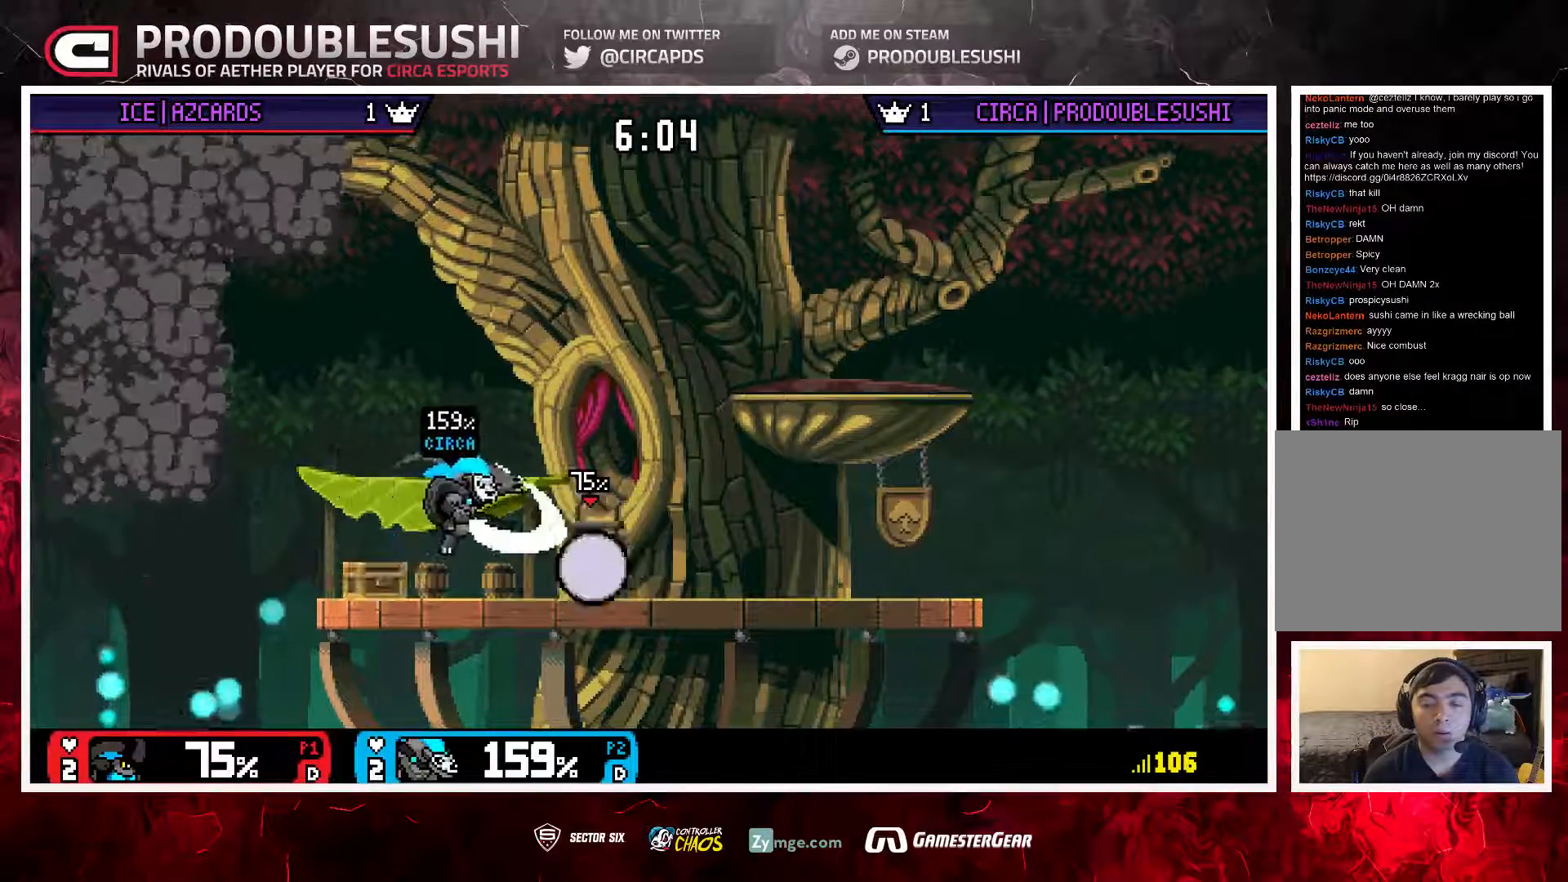
{"dt_ms": 500, "buttons": [], "left_stick": "up", "right_stick": "center", "events": [[67, "left_stick", "center"], [133, "left_stick", "up-left"], [267, "left_stick", "up"], [400, "L1", "down"], [500, "L1", "up"]]}
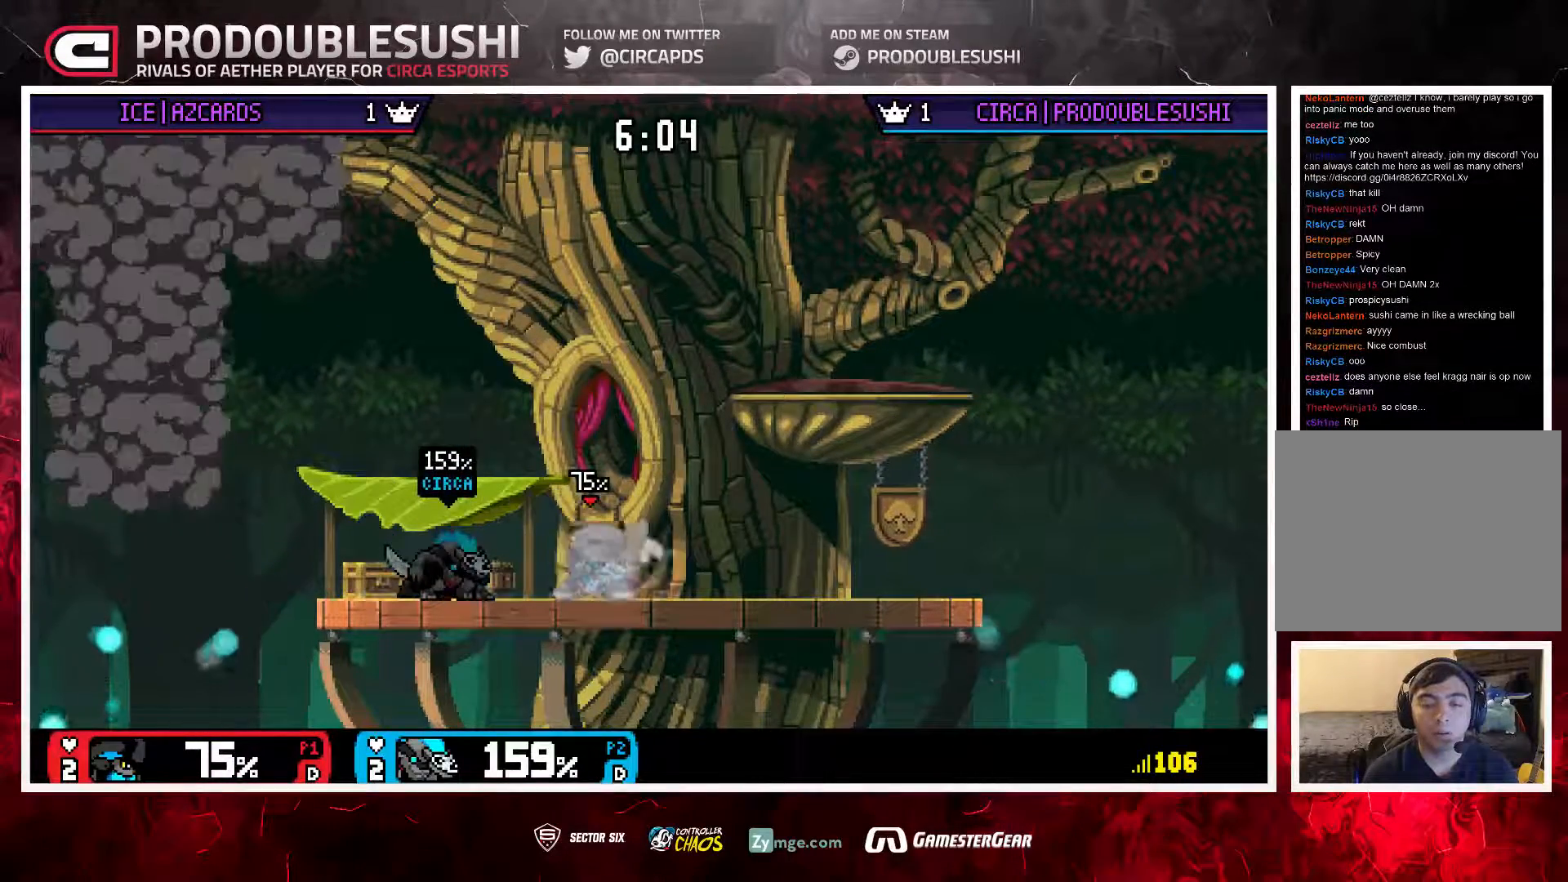
{"dt_ms": 500, "buttons": ["L1"], "left_stick": "up-right", "right_stick": "center", "events": [[67, "L1", "down"], [150, "L1", "up"], [200, "L1", "down"], [300, "L1", "up"], [367, "L1", "down"], [450, "L1", "up"], [450, "left_stick", "up-right"], [500, "L1", "down"]]}
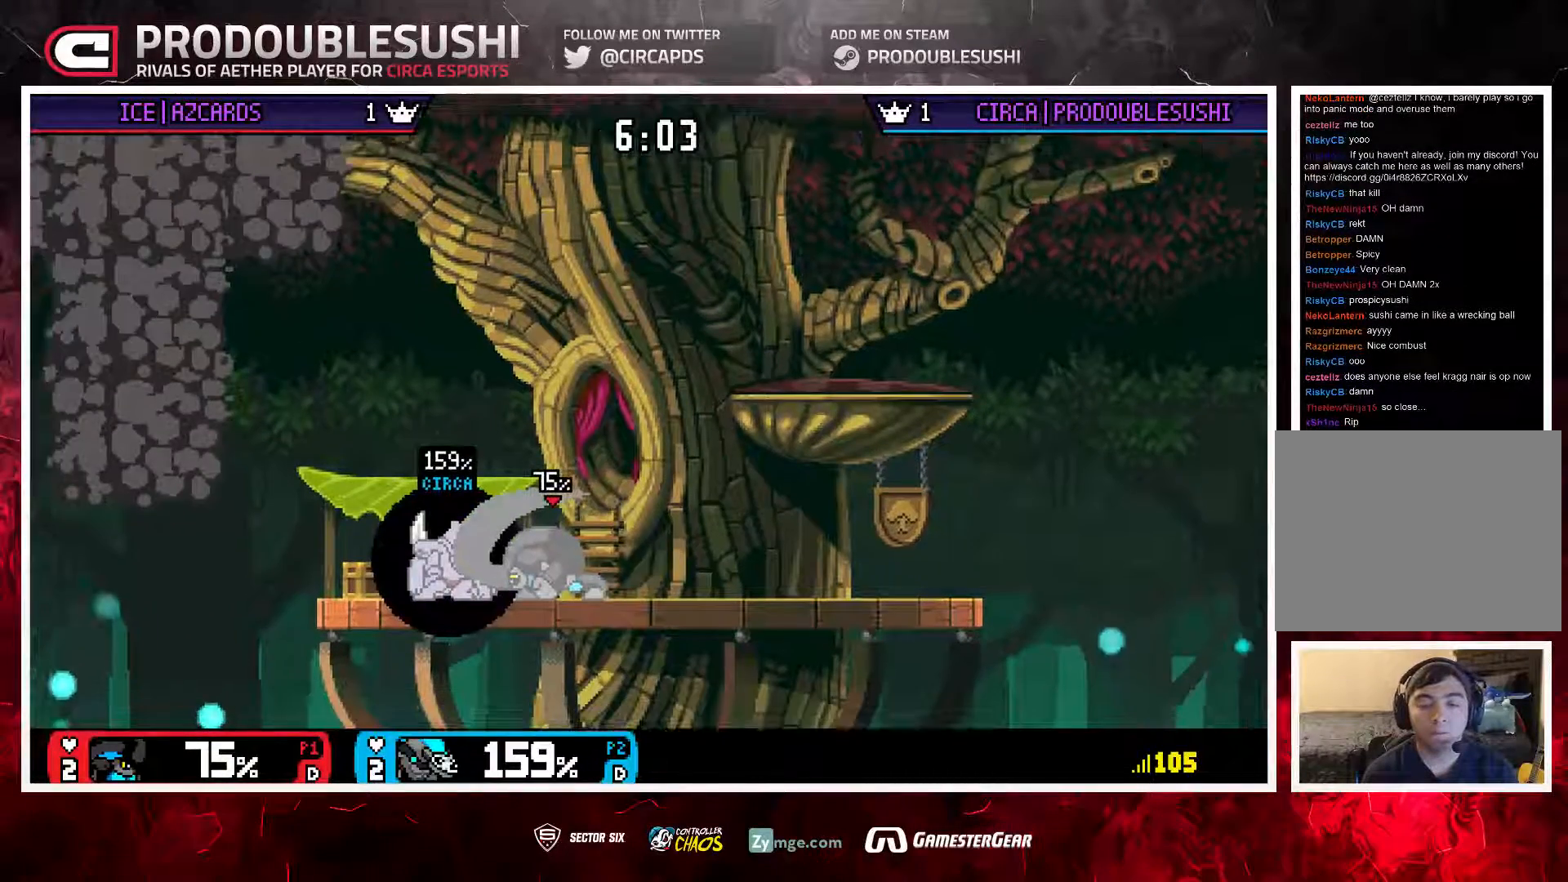
{"dt_ms": 500, "buttons": [], "left_stick": "right", "right_stick": "center", "events": [[100, "L1", "up"], [267, "left_stick", "center"], [333, "left_stick", "right"]]}
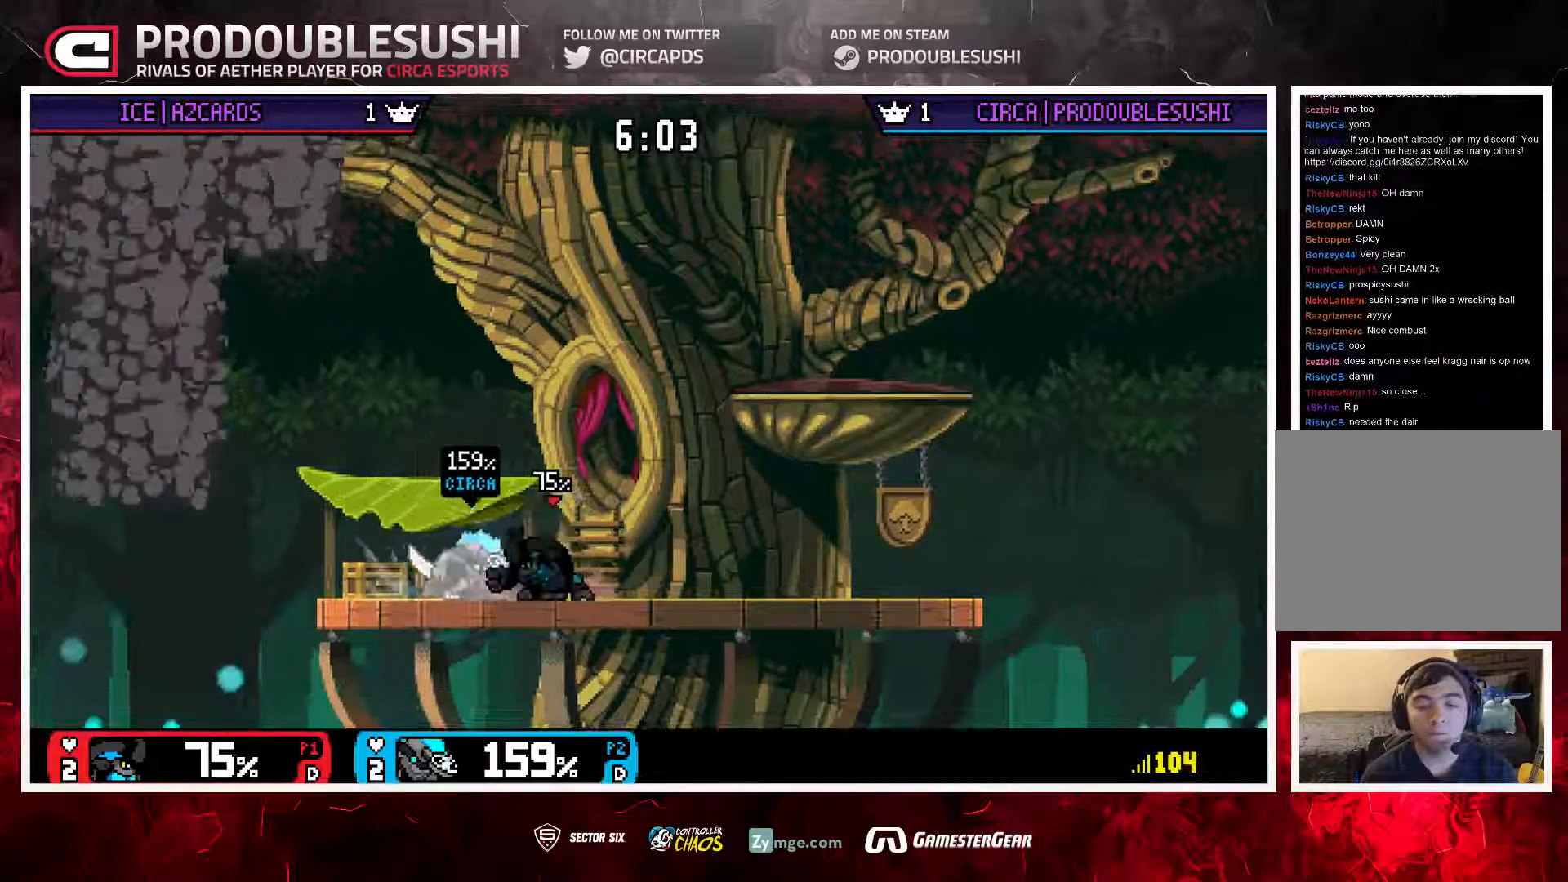
{"dt_ms": 500, "buttons": [], "left_stick": "center", "right_stick": "center", "events": [[83, "right_stick", "left"], [117, "left_stick", "up"], [150, "right_stick", "center"], [317, "left_stick", "down"], [417, "left_stick", "center"]]}
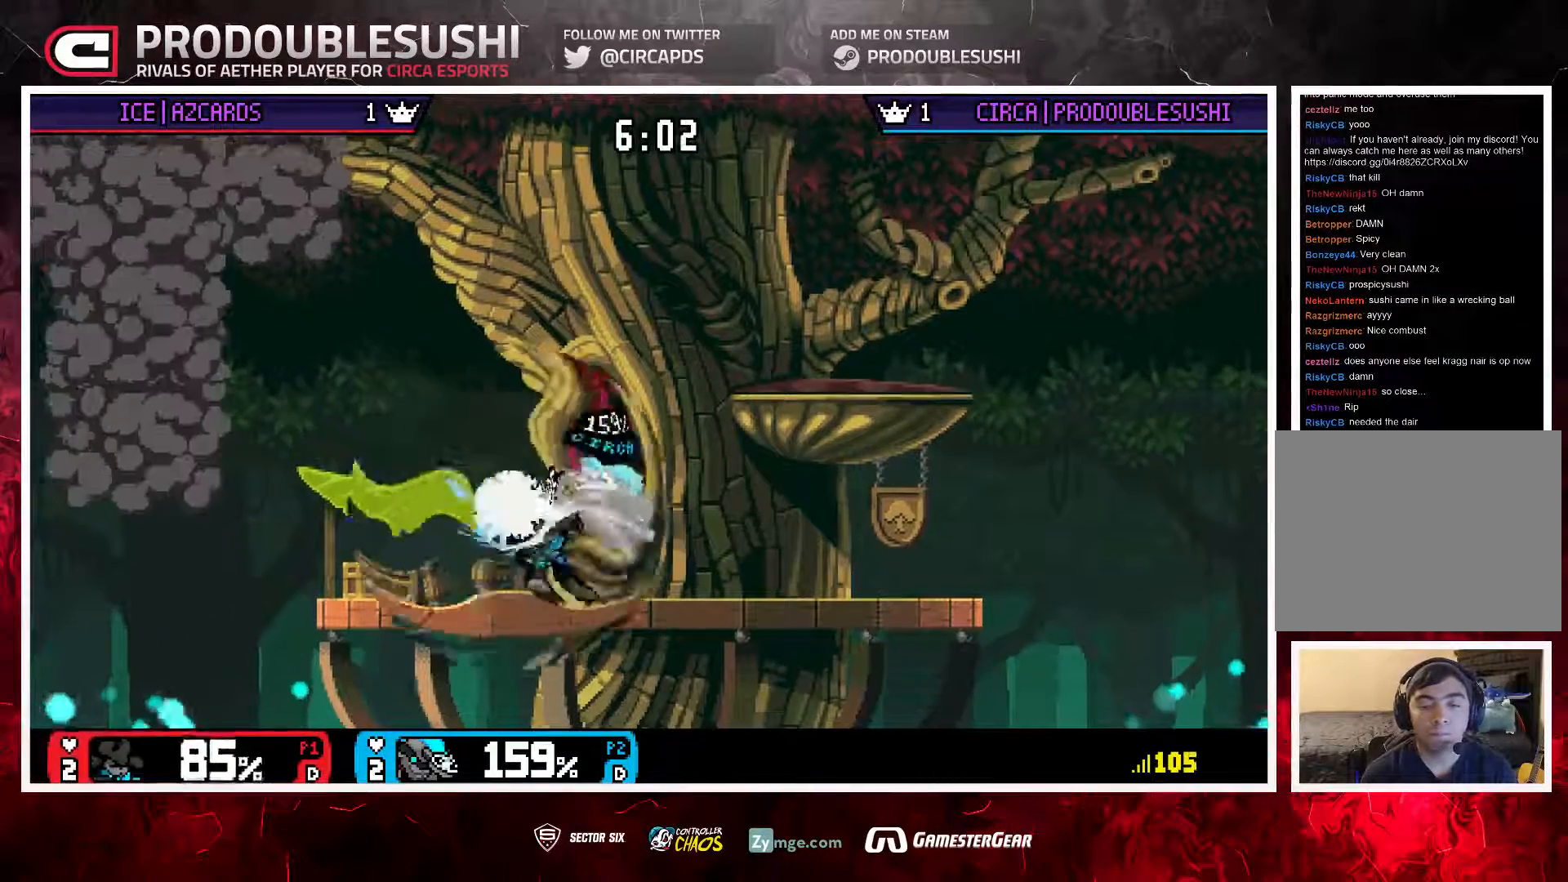
{"dt_ms": 1000, "buttons": ["L1"], "left_stick": "left", "right_stick": "center"}
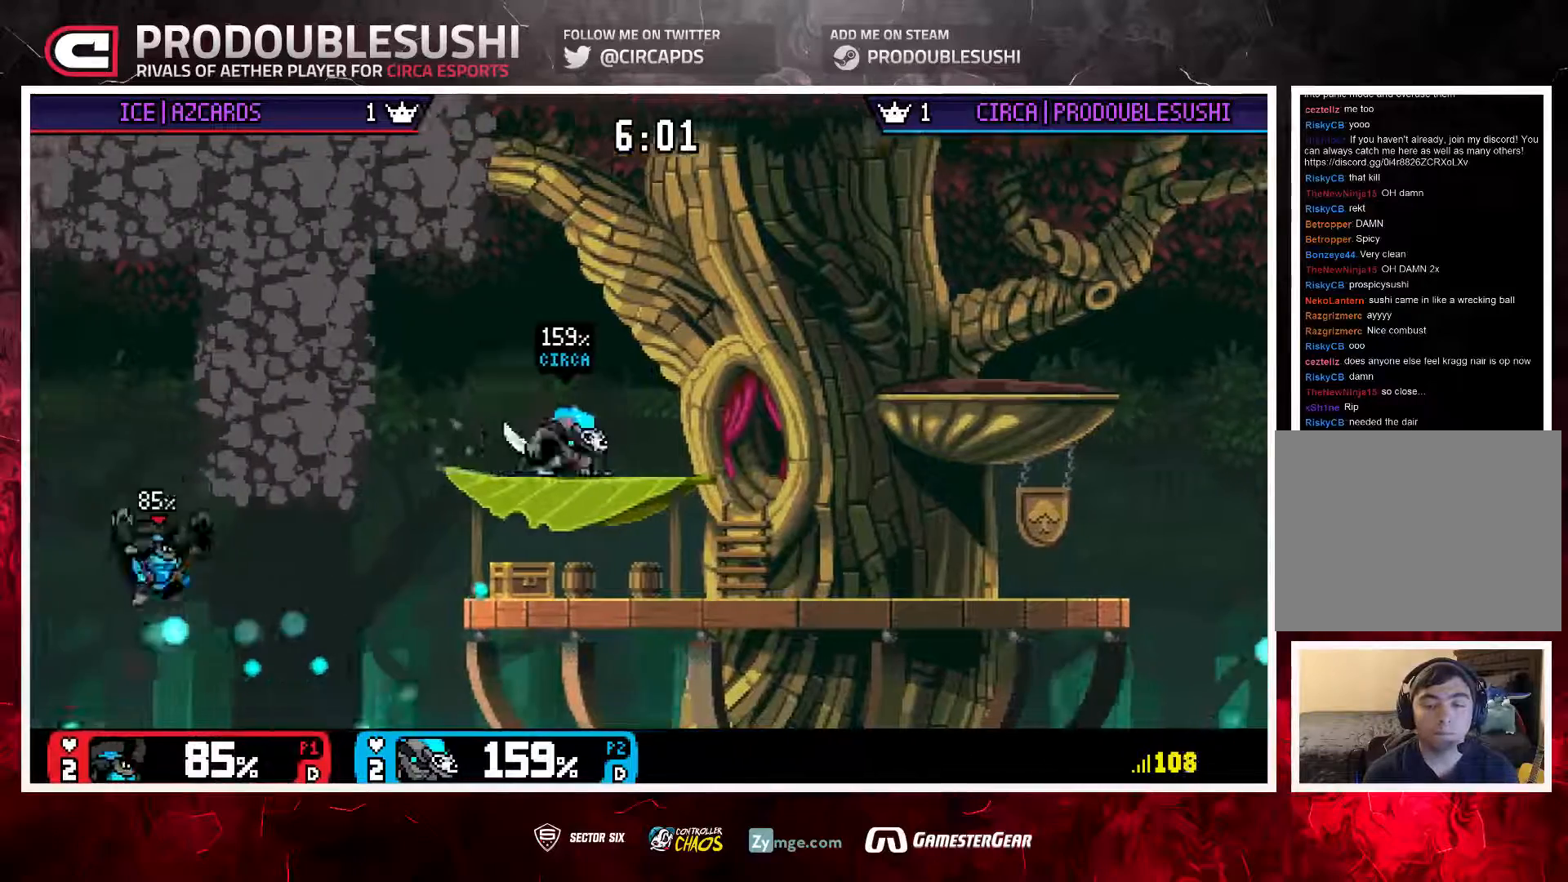
{"dt_ms": 500, "buttons": [], "left_stick": "right", "right_stick": "center", "events": [[17, "L1", "up"], [17, "left_stick", "center"], [150, "left_stick", "left"], [417, "left_stick", "right"]]}
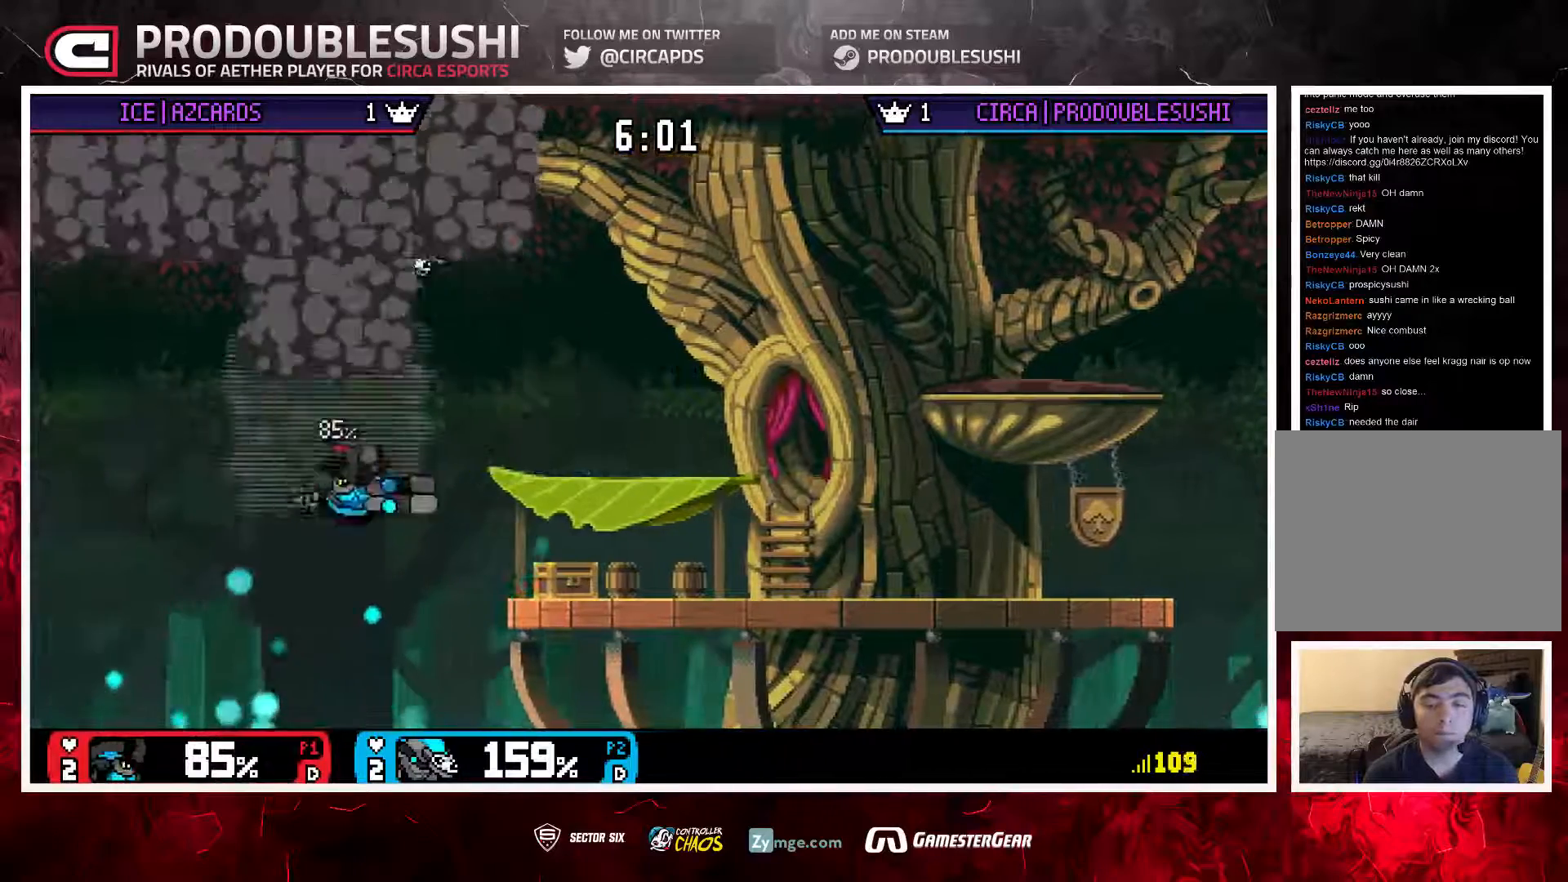
{"dt_ms": 500, "buttons": [], "left_stick": "center", "right_stick": "left", "events": [[400, "left_stick", "center"], [500, "right_stick", "left"]]}
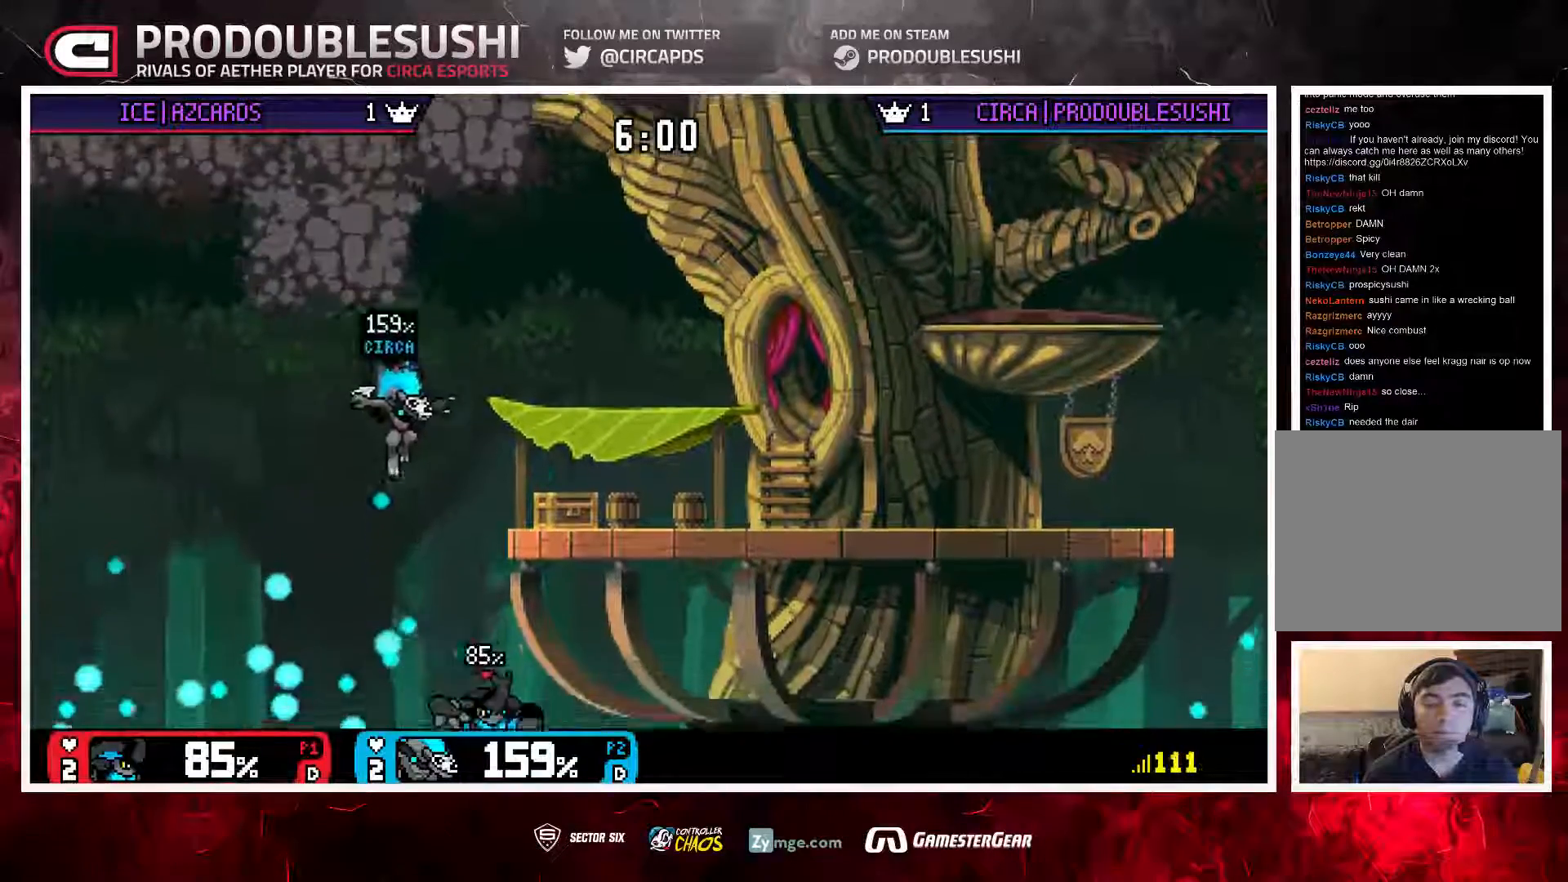
{"dt_ms": 500, "buttons": [], "left_stick": "center", "right_stick": "center", "events": [[133, "left_stick", "down-right"], [167, "right_stick", "center"], [200, "left_stick", "right"], [400, "left_stick", "center"]]}
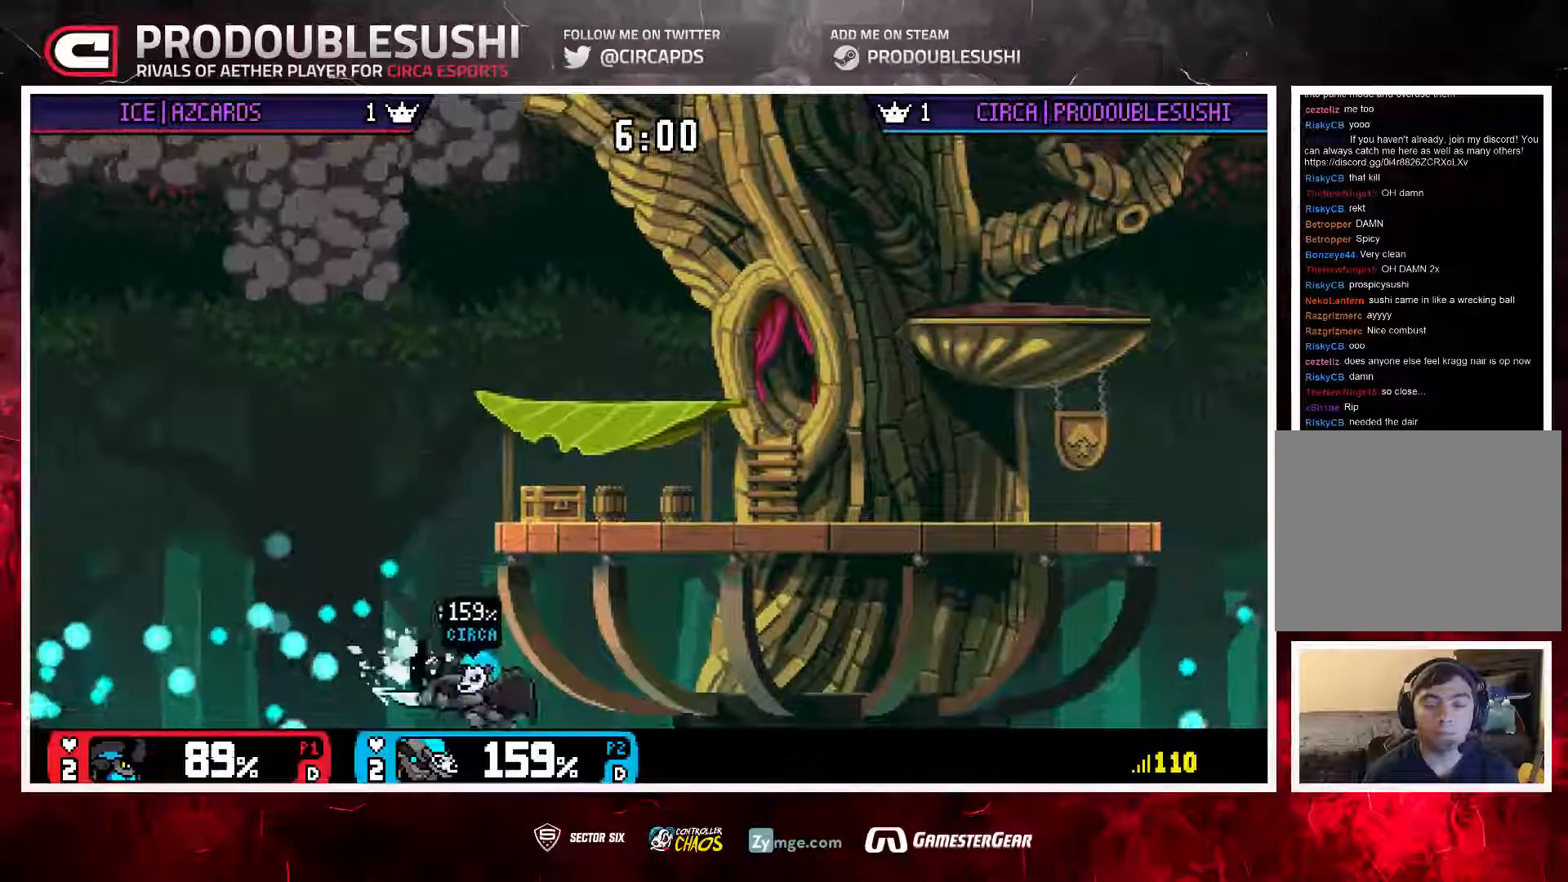
{"dt_ms": 500, "buttons": [], "left_stick": "left", "right_stick": "center", "events": [[167, "left_stick", "left"], [267, "A", "down"], [267, "left_stick", "center"], [333, "A", "up"], [367, "left_stick", "up"], [433, "left_stick", "left"]]}
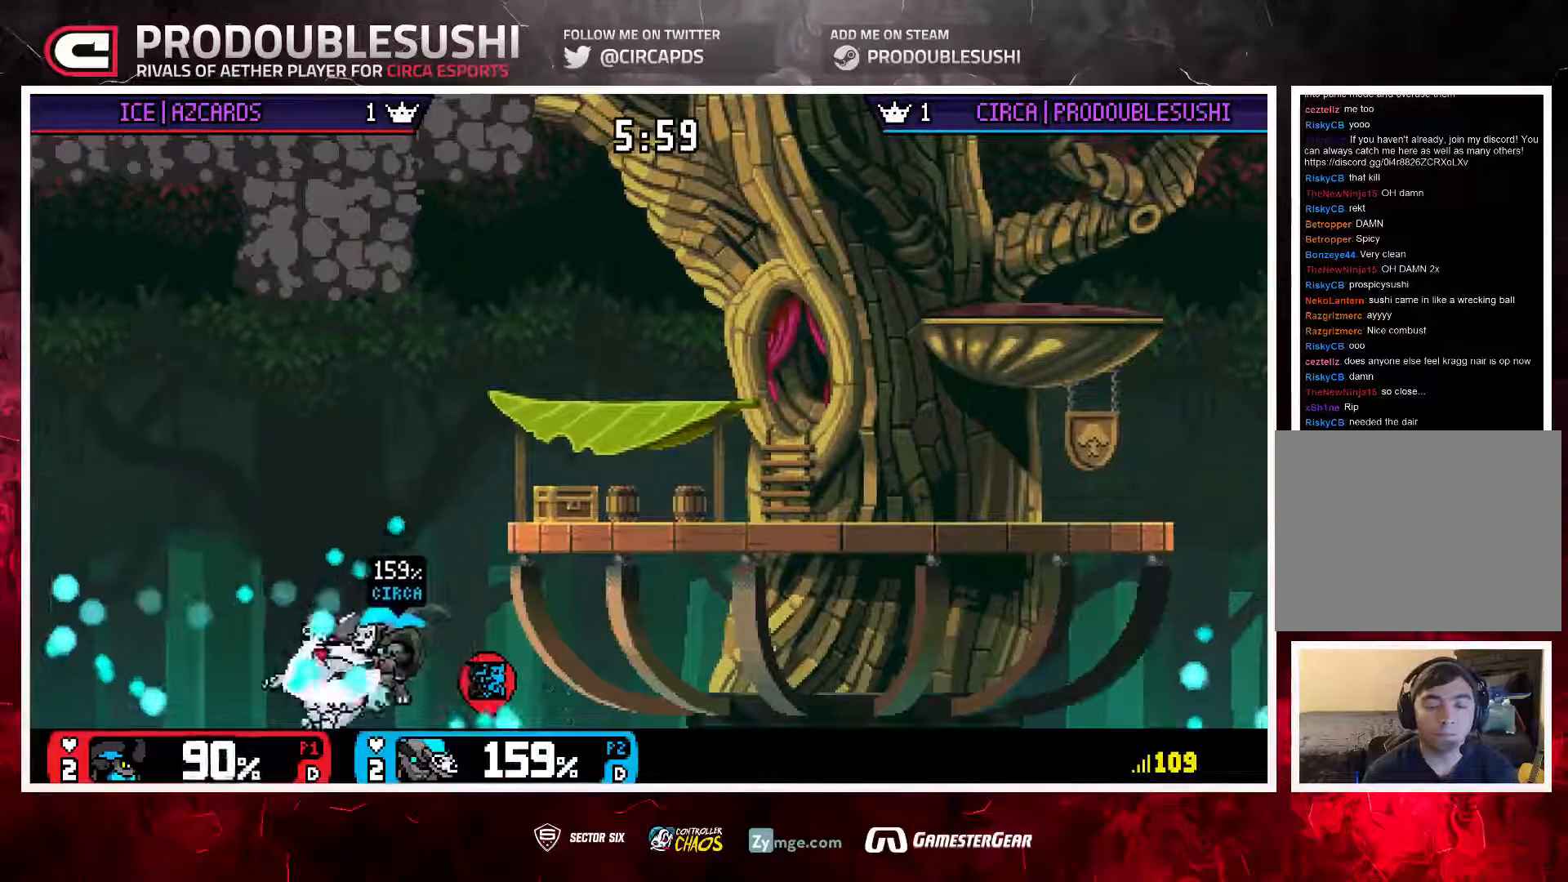
{"dt_ms": 500, "buttons": [], "left_stick": "center", "right_stick": "center", "events": [[250, "left_stick", "center"]]}
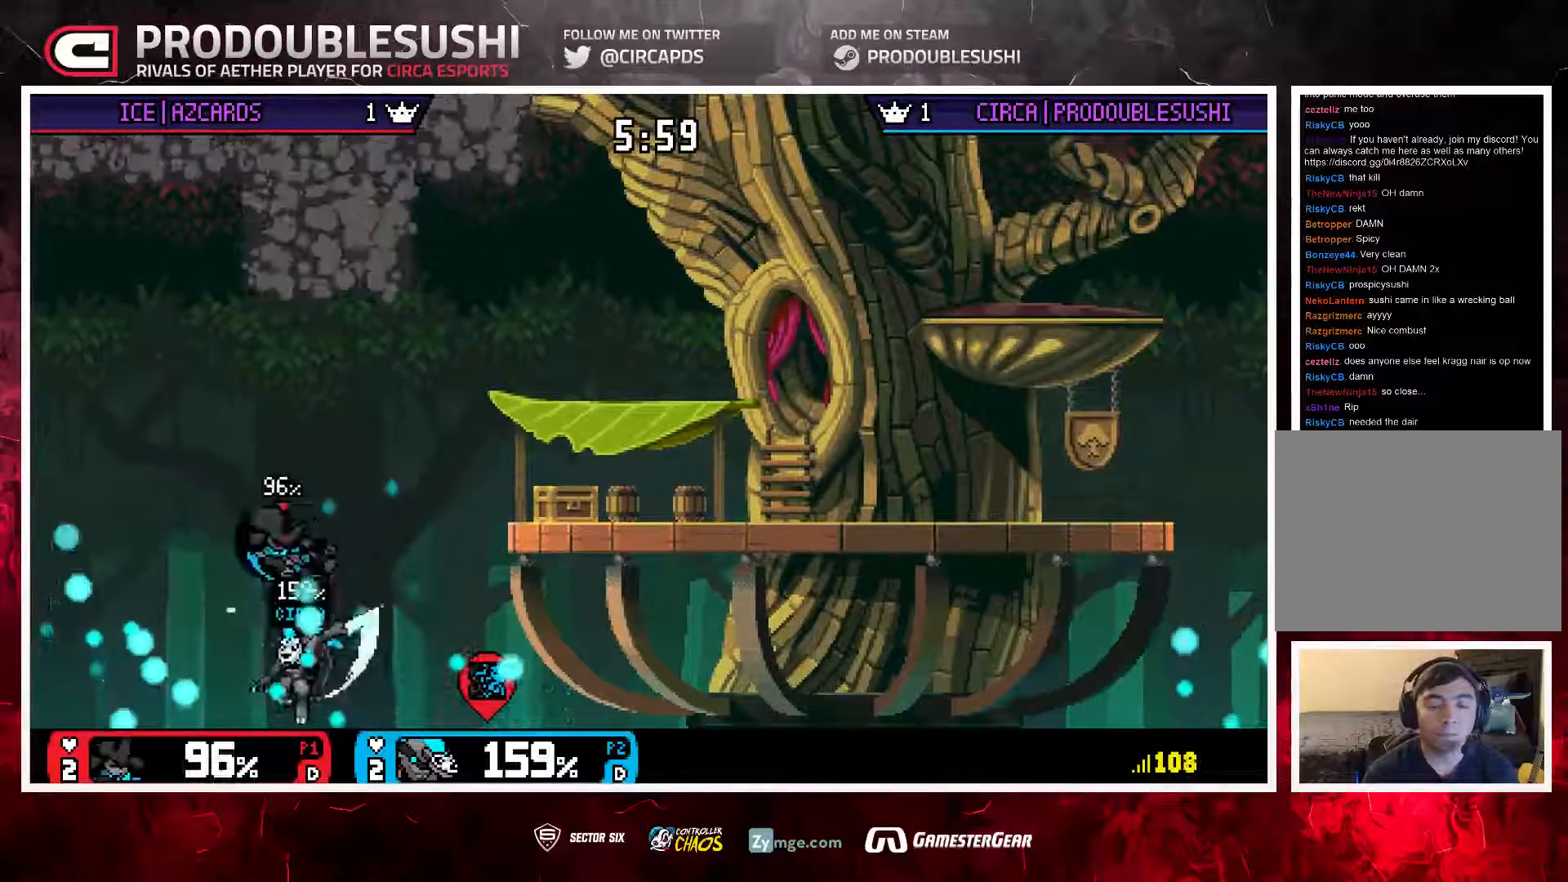
{"dt_ms": 500, "buttons": [], "left_stick": "right", "right_stick": "center"}
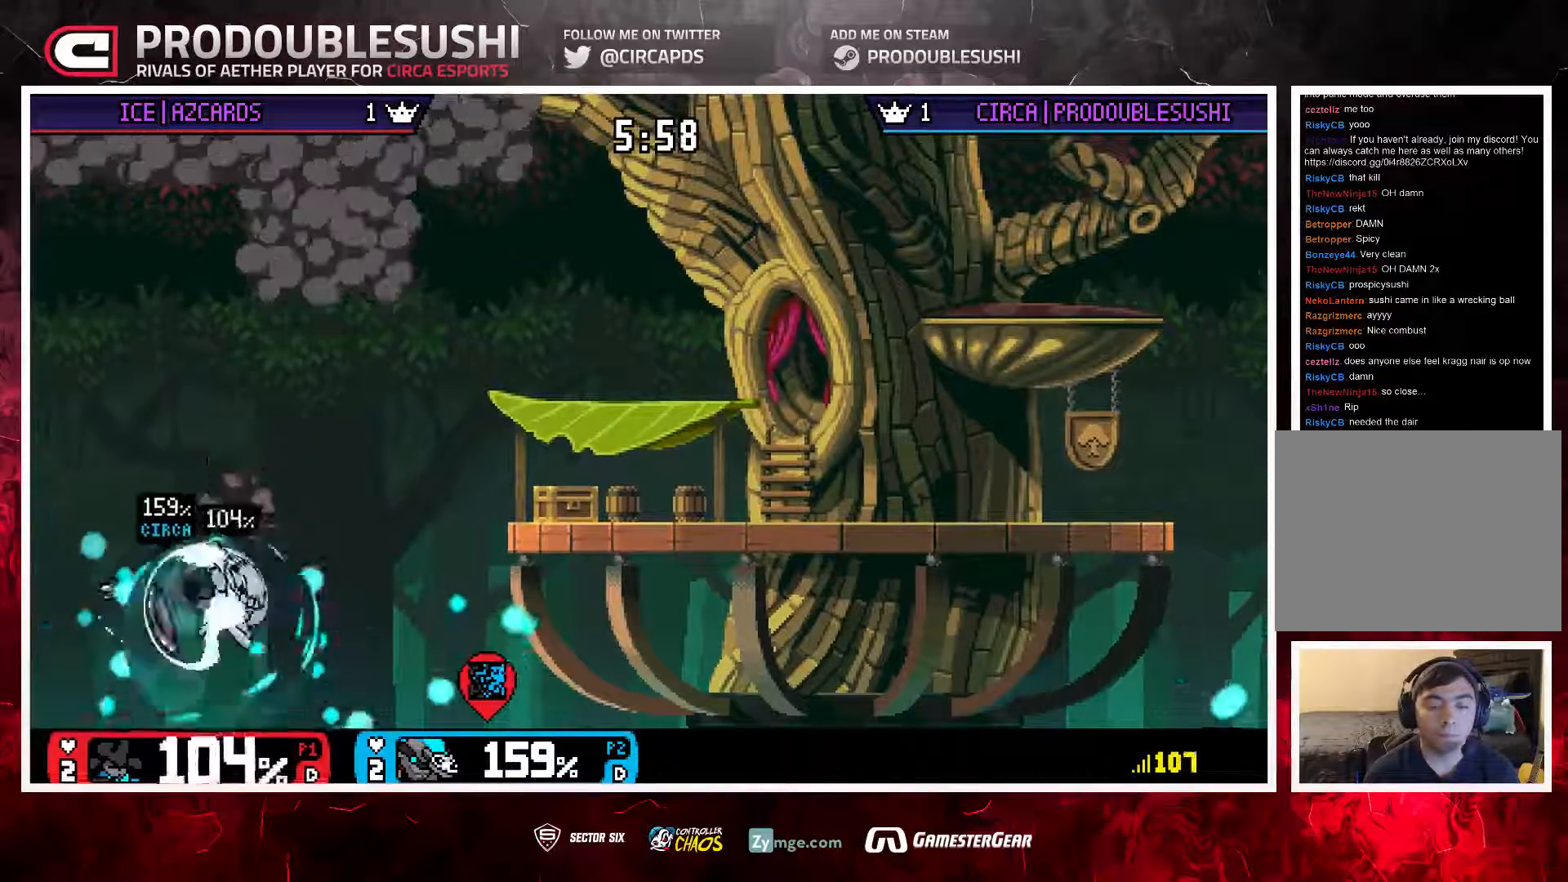
{"dt_ms": 500, "buttons": [], "left_stick": "up-right", "right_stick": "center", "events": [[217, "left_stick", "up-right"]]}
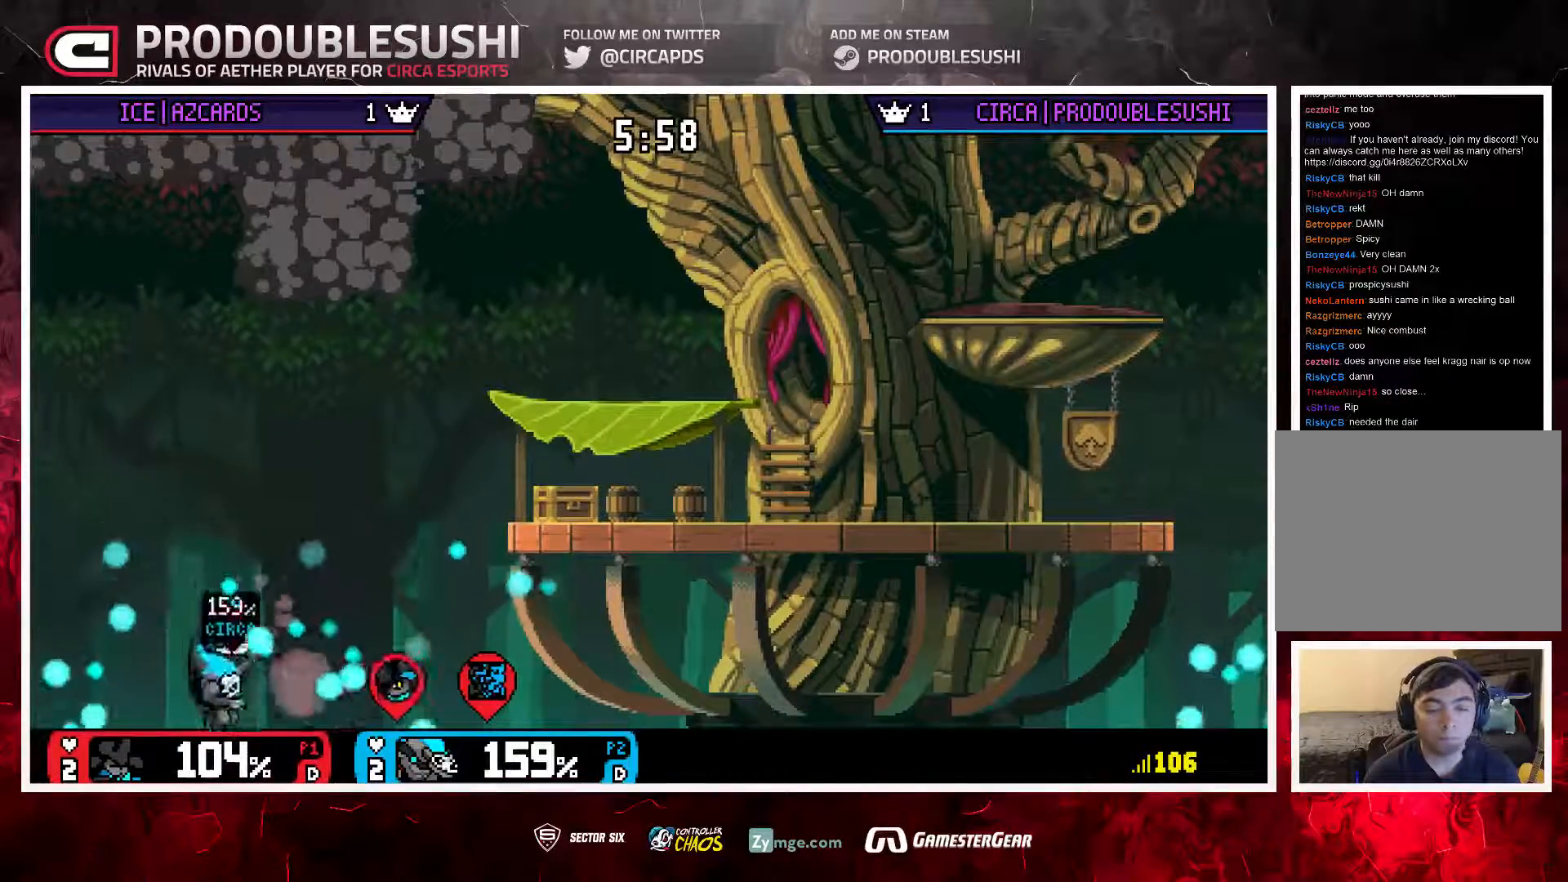
{"dt_ms": 500, "buttons": [], "left_stick": "up-right", "right_stick": "center", "events": []}
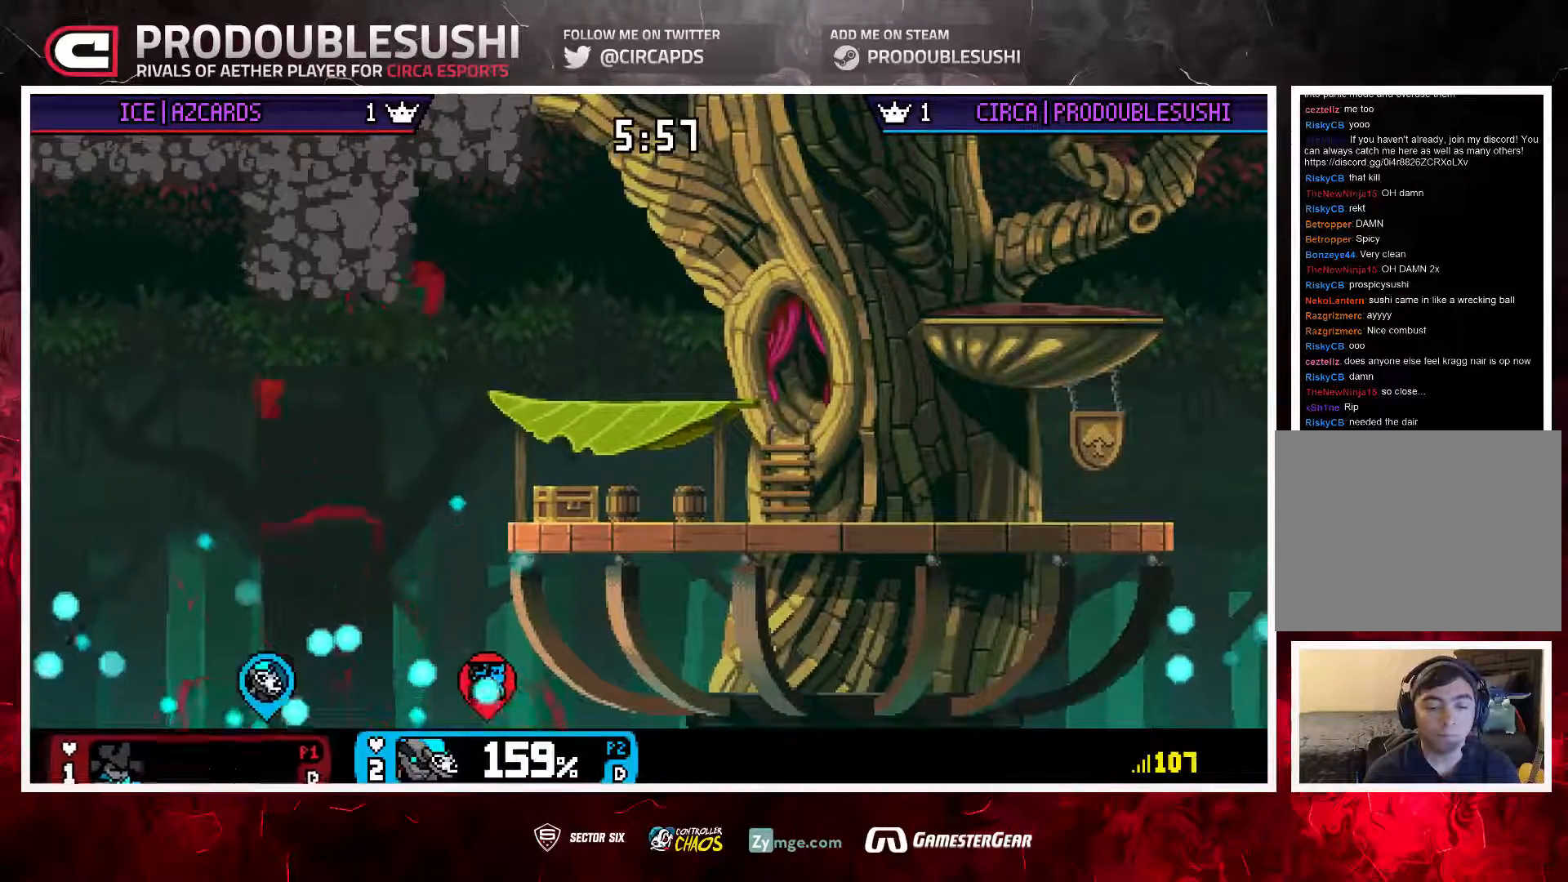
{"dt_ms": 500, "buttons": [], "left_stick": "up-right", "right_stick": "center", "events": []}
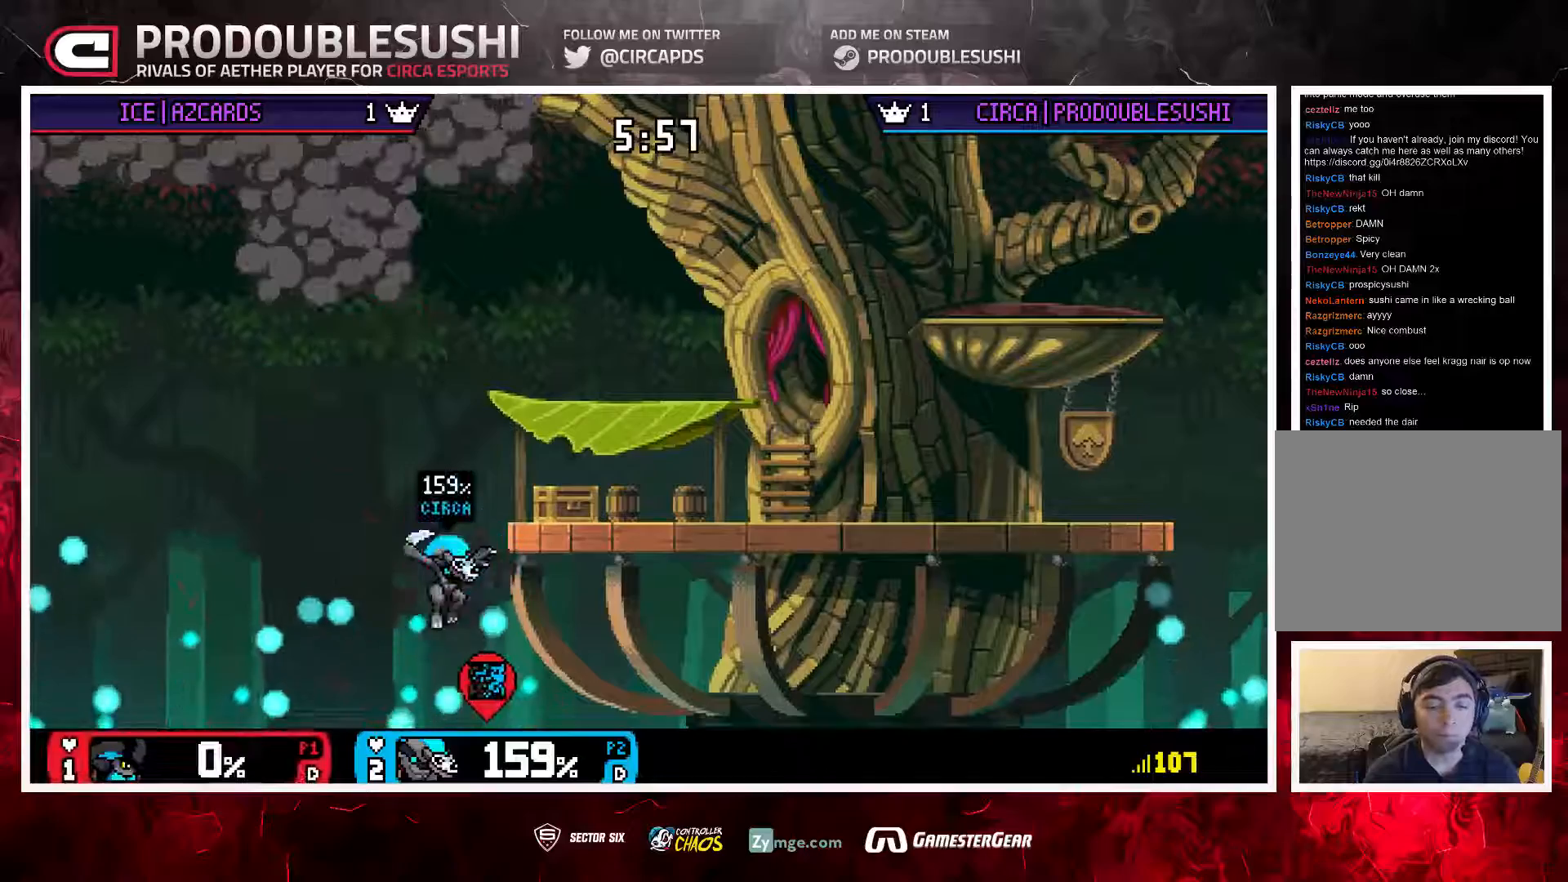
{"dt_ms": 500, "buttons": ["L1"], "left_stick": "up-right", "right_stick": "center", "events": [[467, "L1", "down"]]}
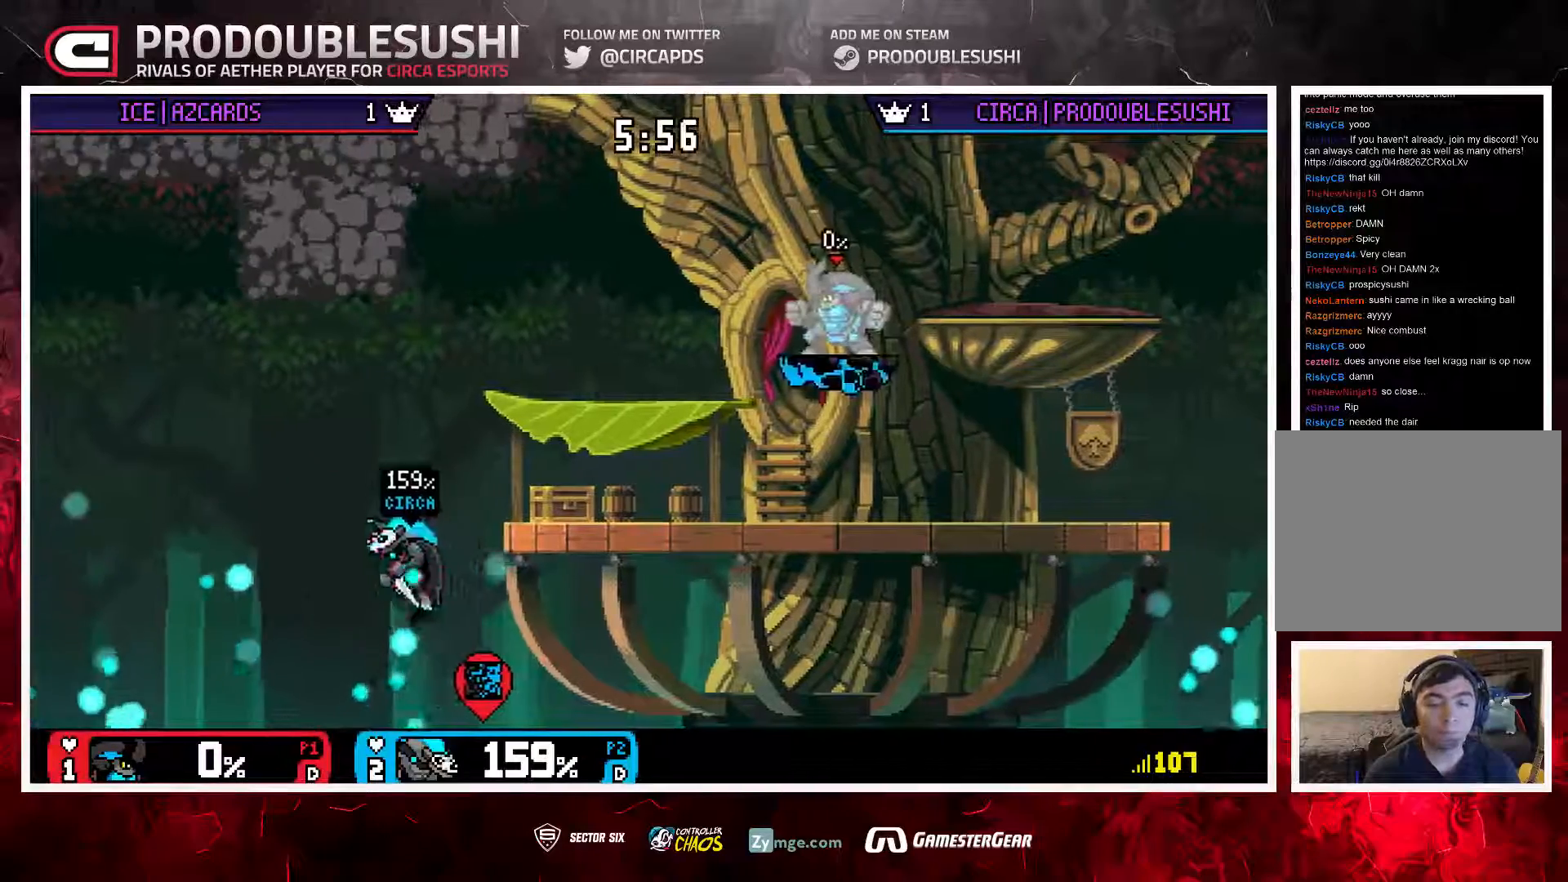
{"dt_ms": 500, "buttons": [], "left_stick": "right", "right_stick": "center", "events": [[100, "L1", "up"], [200, "left_stick", "right"]]}
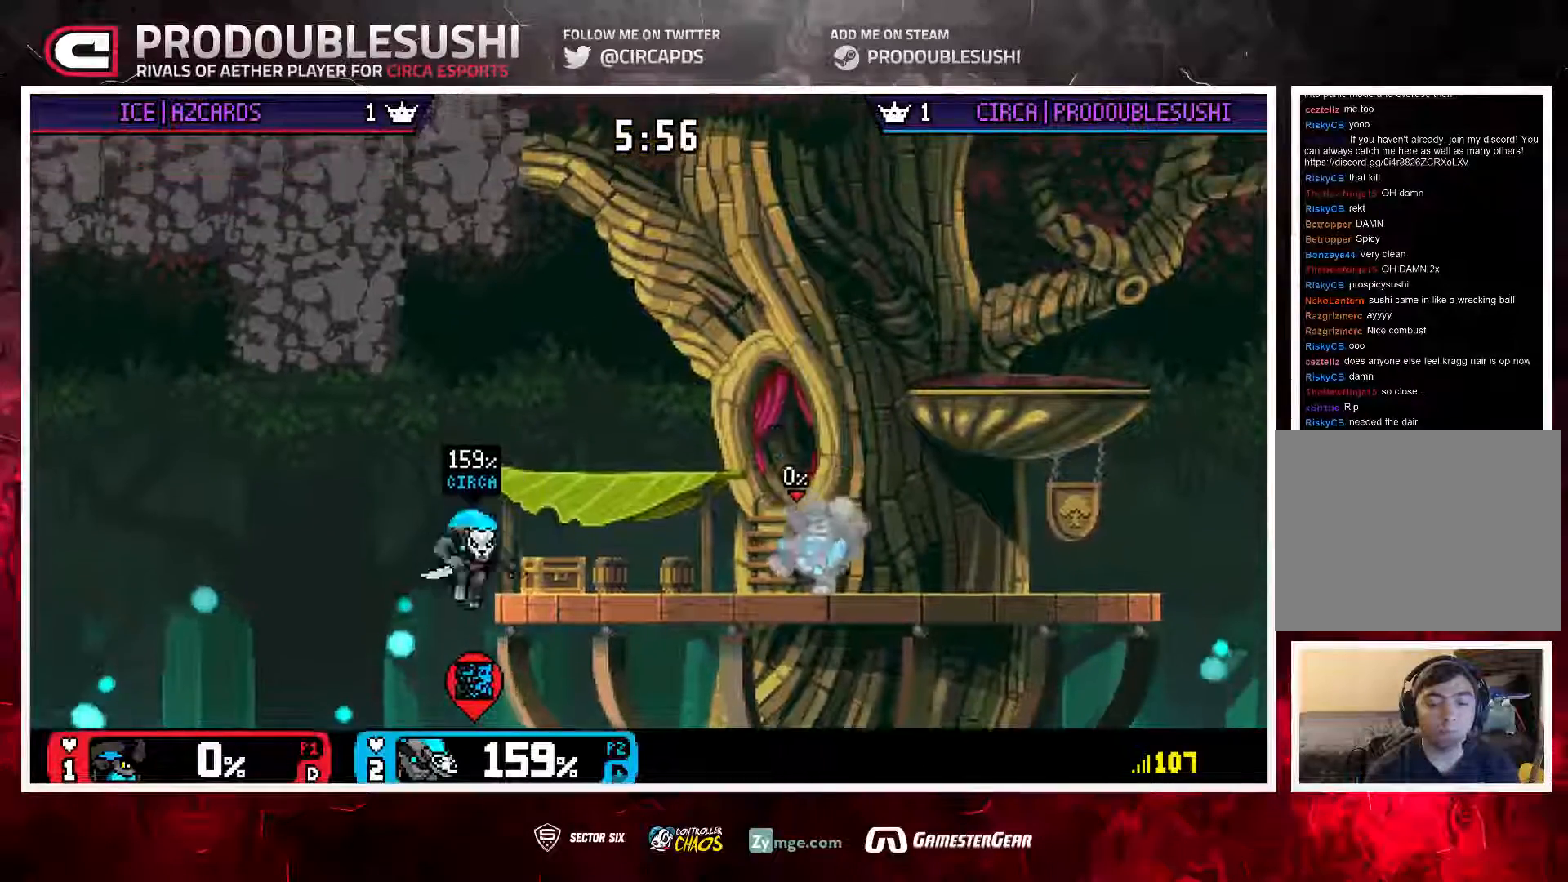
{"dt_ms": 500, "buttons": [], "left_stick": "down", "right_stick": "center", "events": [[283, "left_stick", "center"], [417, "left_stick", "down"]]}
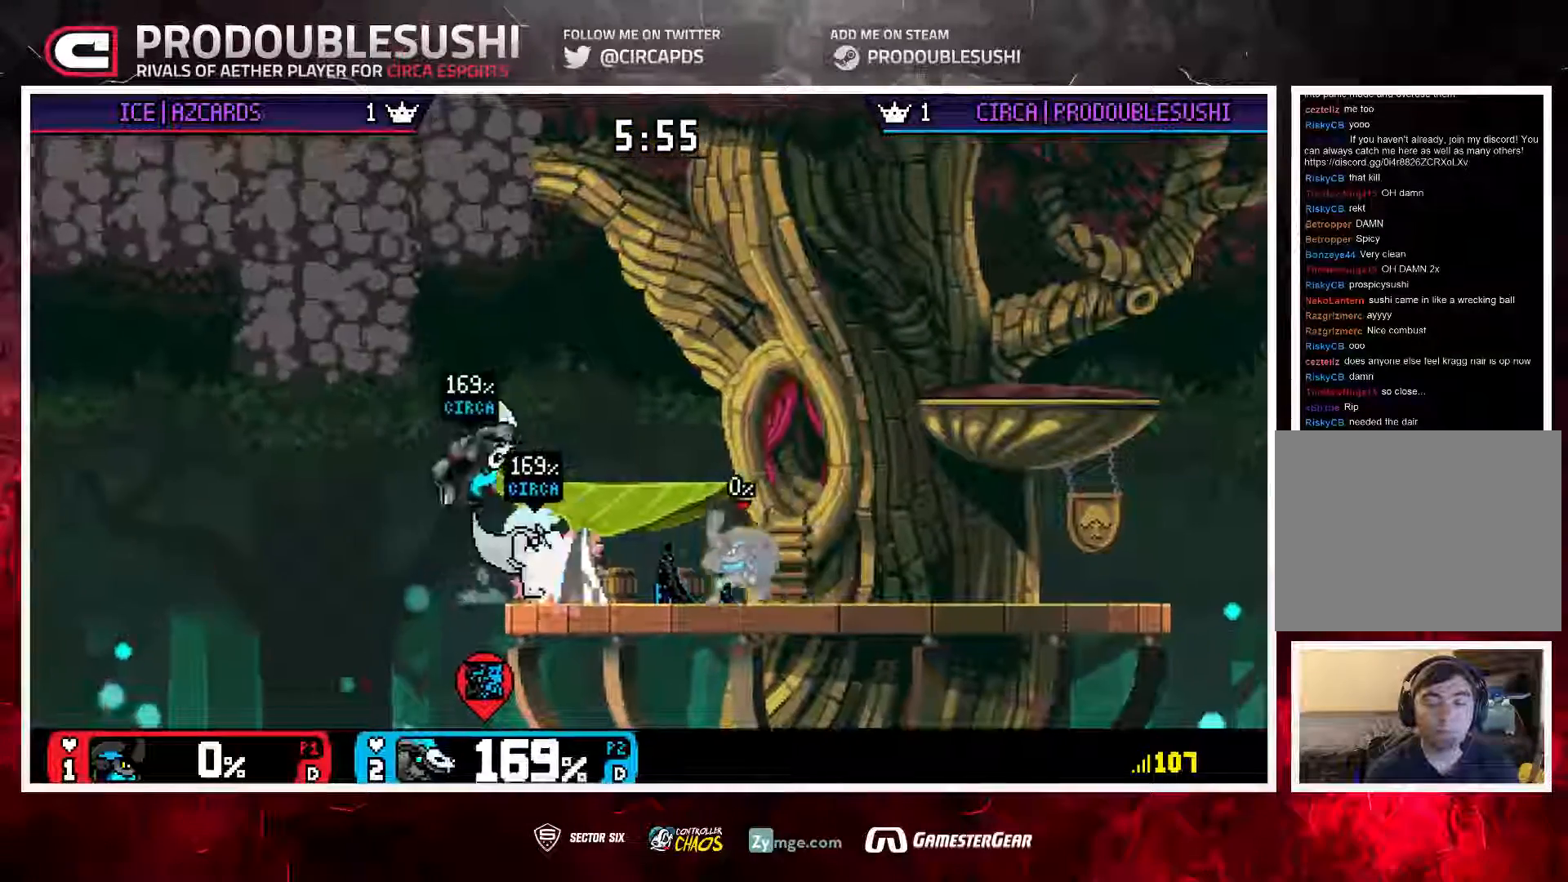
{"dt_ms": 500, "buttons": [], "left_stick": "up-right", "right_stick": "center", "events": [[17, "L1", "down"], [17, "left_stick", "center"], [117, "L1", "up"], [183, "L1", "down"], [217, "left_stick", "up-right"], [250, "L1", "up"]]}
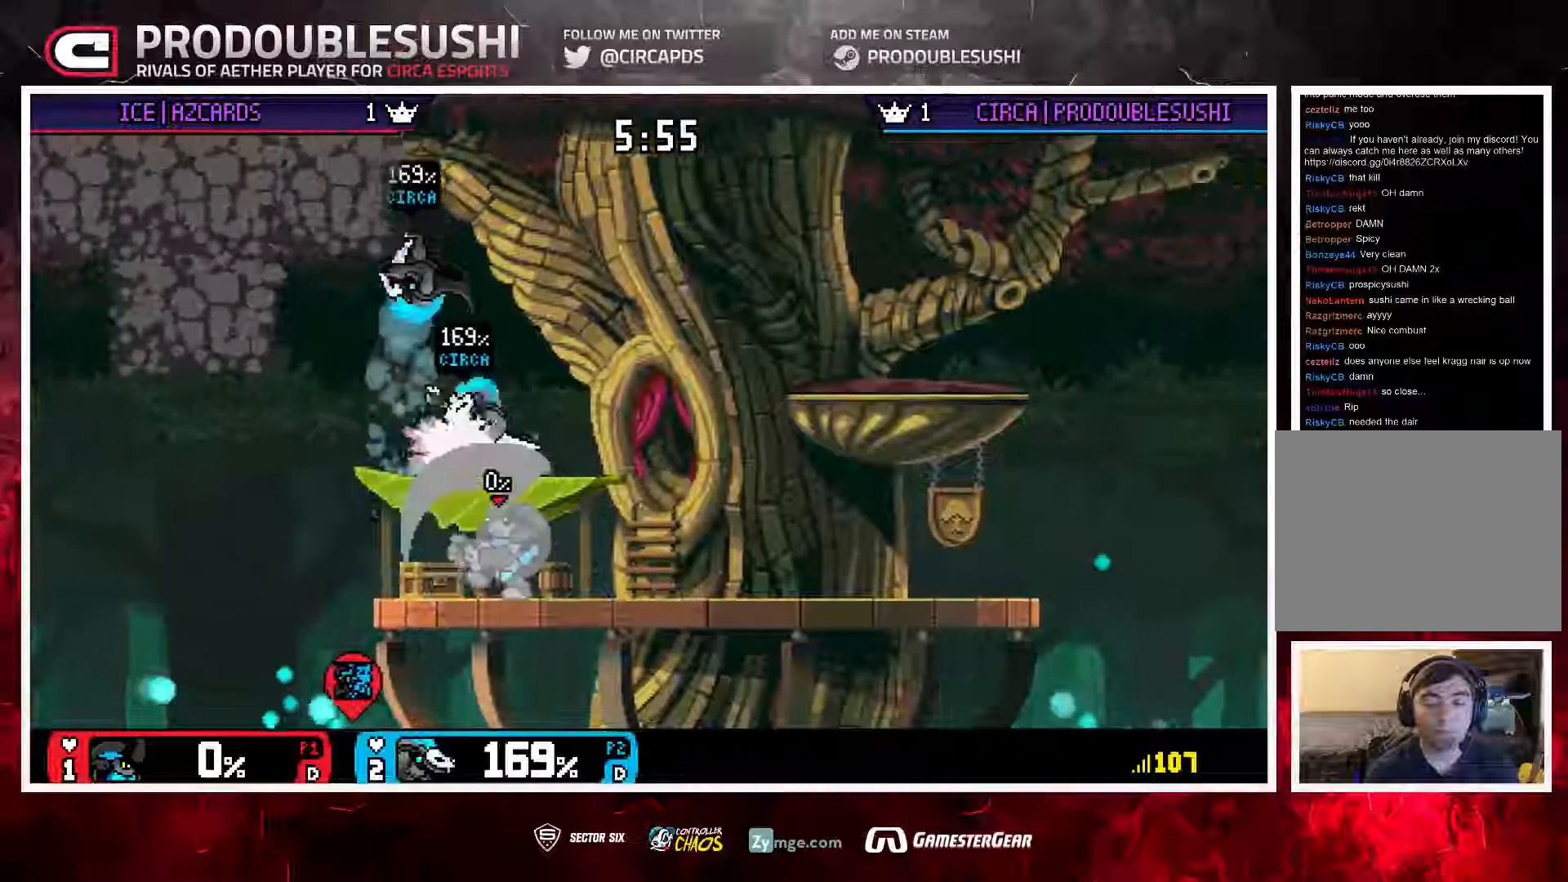
{"dt_ms": 500, "buttons": ["L1"], "left_stick": "right", "right_stick": "center", "events": [[83, "left_stick", "right"], [350, "L1", "down"], [433, "L1", "up"], [500, "L1", "down"]]}
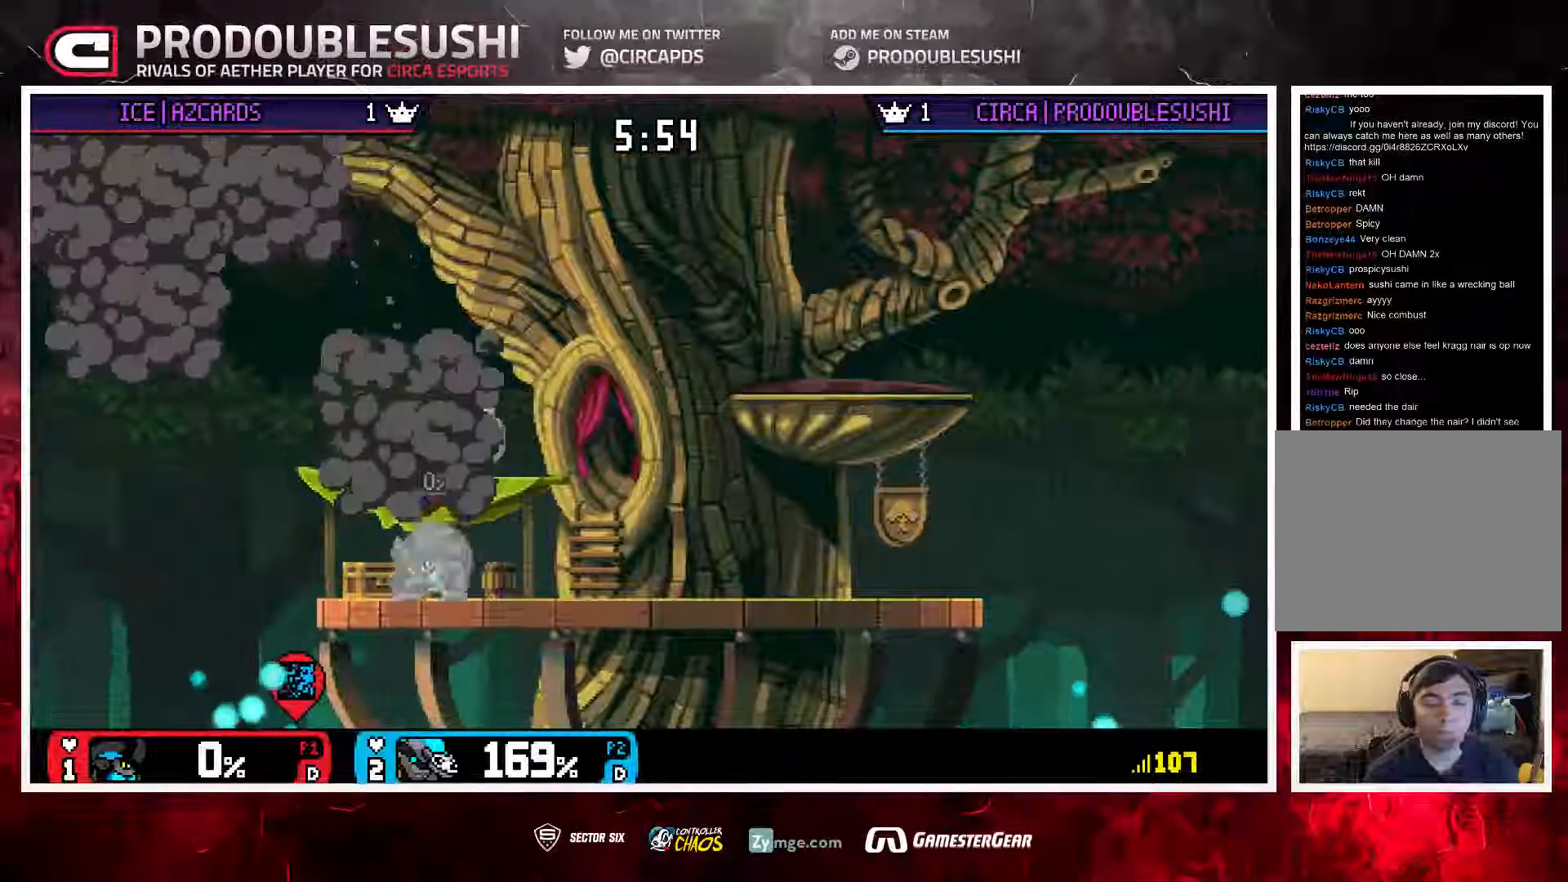
{"dt_ms": 500, "buttons": [], "left_stick": "center", "right_stick": "center", "events": [[133, "L1", "up"], [183, "L1", "down"], [250, "L1", "up"], [383, "left_stick", "center"]]}
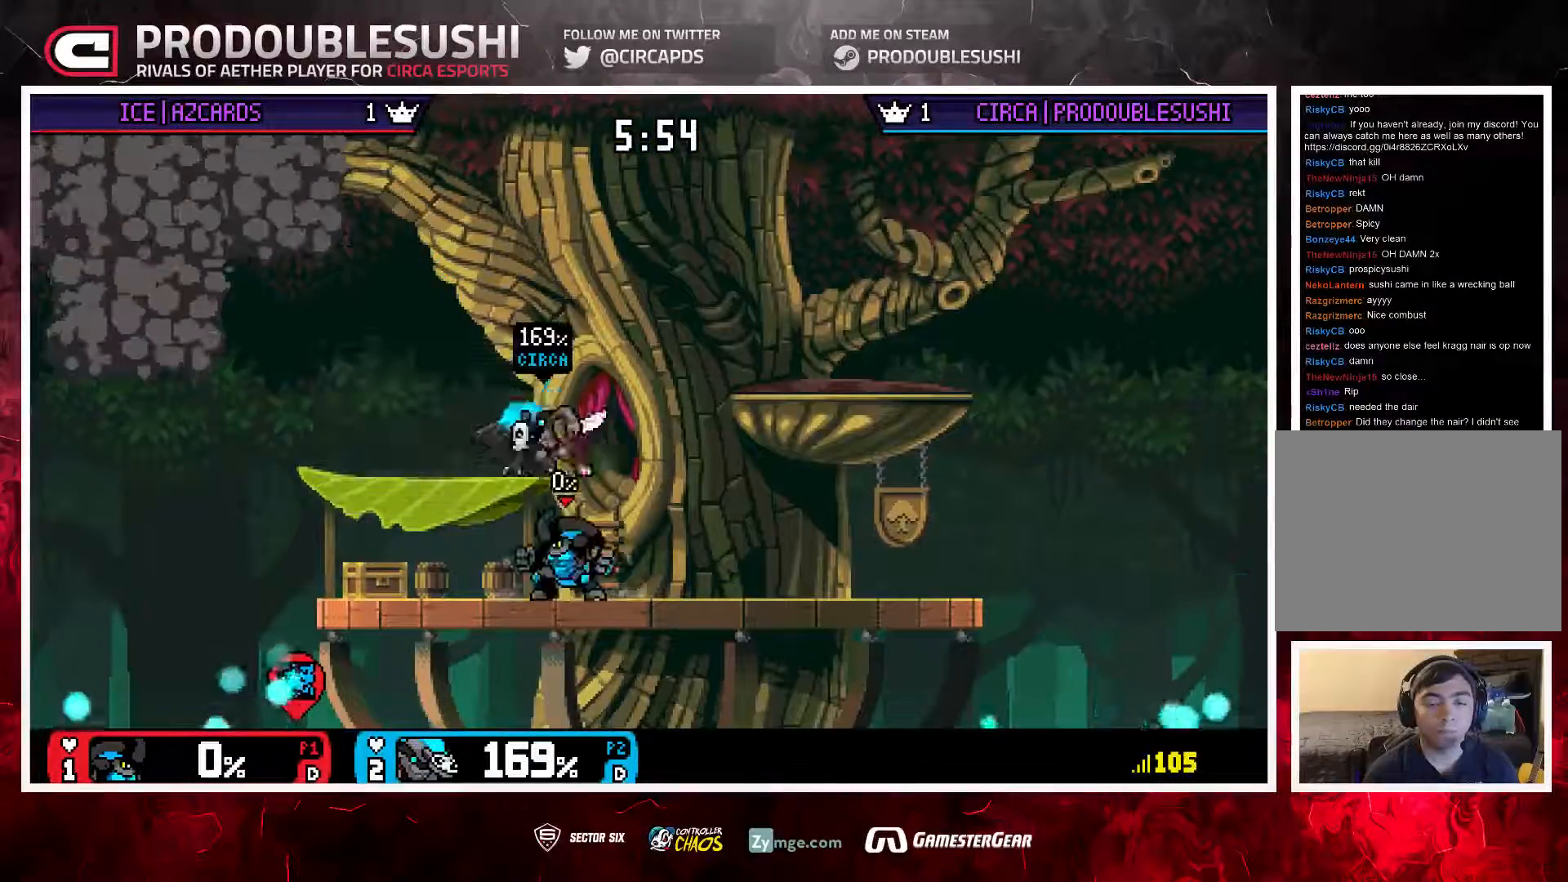
{"dt_ms": 500, "buttons": [], "left_stick": "right", "right_stick": "center", "events": [[50, "left_stick", "left"], [250, "left_stick", "down-right"], [417, "left_stick", "center"], [483, "left_stick", "right"]]}
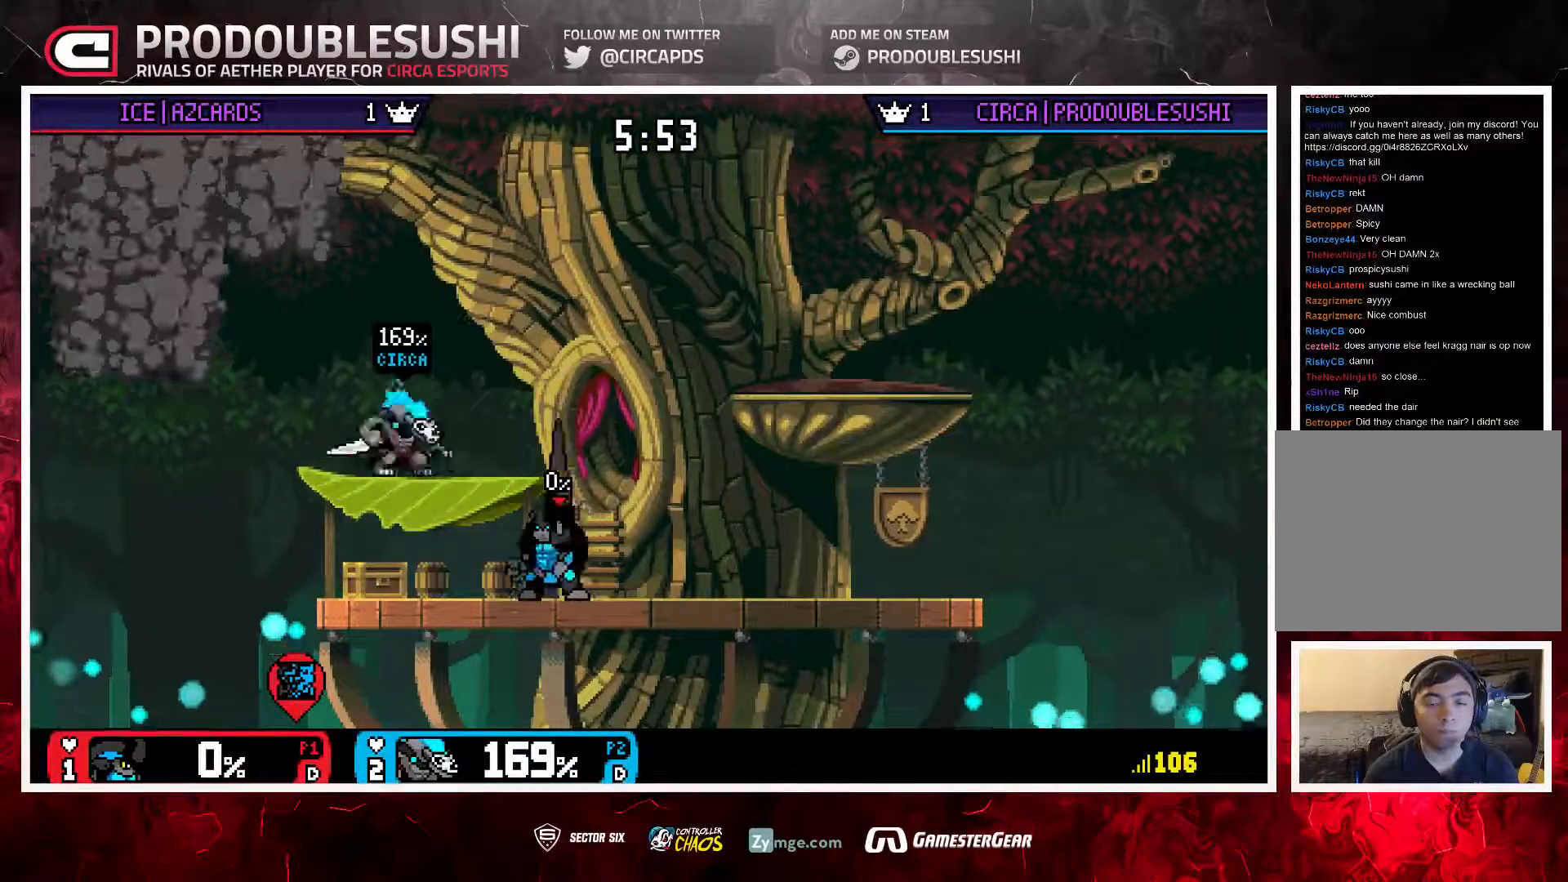
{"dt_ms": 500, "buttons": [], "left_stick": "center", "right_stick": "center", "events": [[83, "left_stick", "center"], [217, "left_stick", "right"], [483, "left_stick", "center"]]}
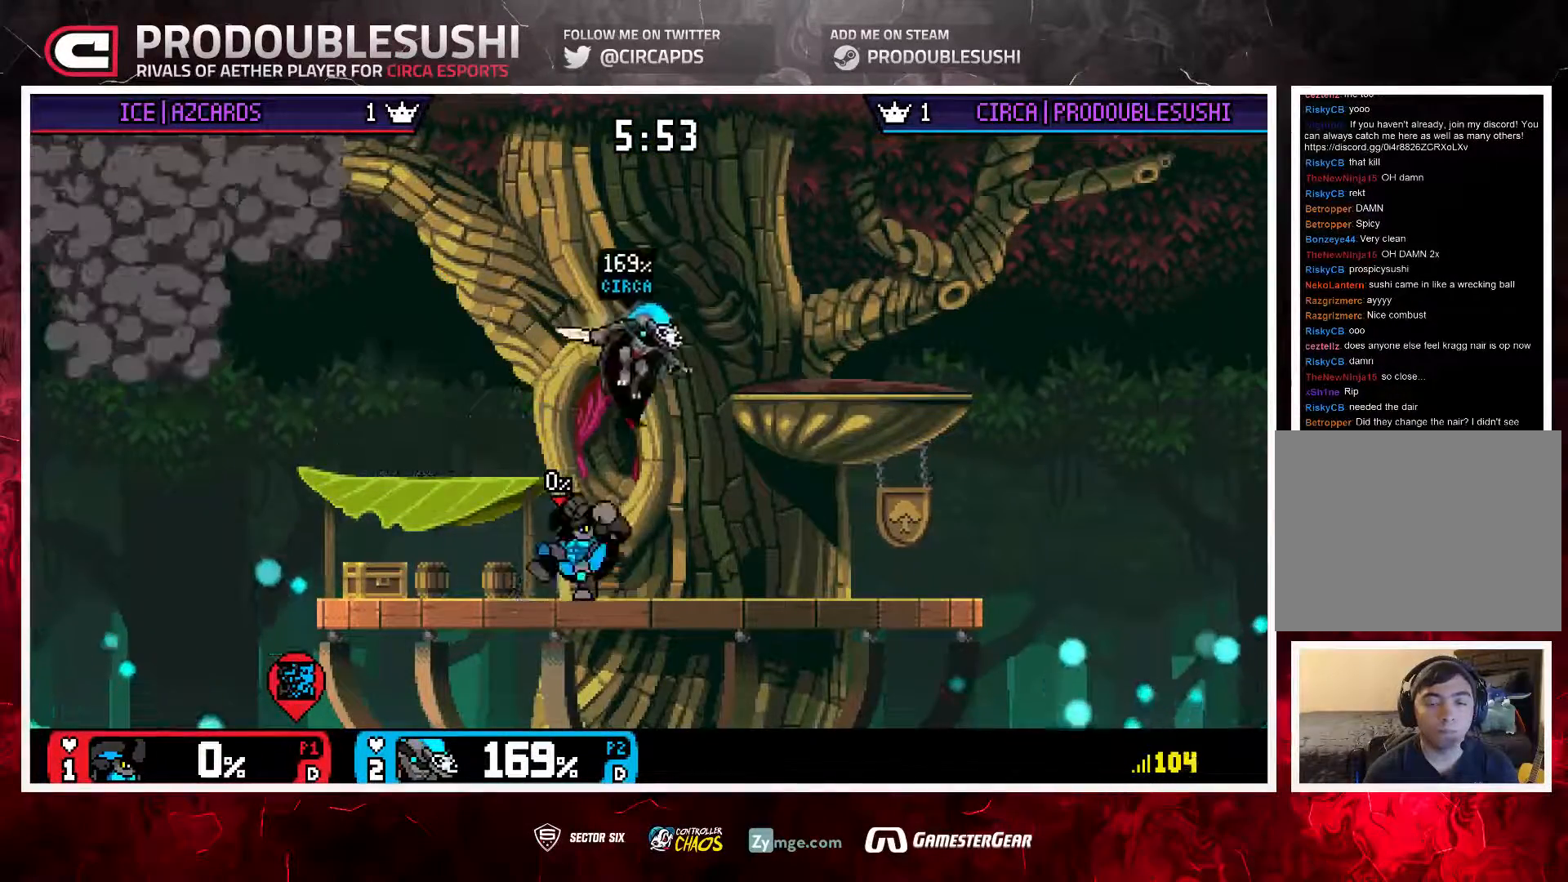
{"dt_ms": 500, "buttons": [], "left_stick": "center", "right_stick": "center", "events": [[50, "left_stick", "up-left"], [117, "left_stick", "up-right"], [183, "left_stick", "right"], [350, "left_stick", "down-left"], [417, "left_stick", "center"]]}